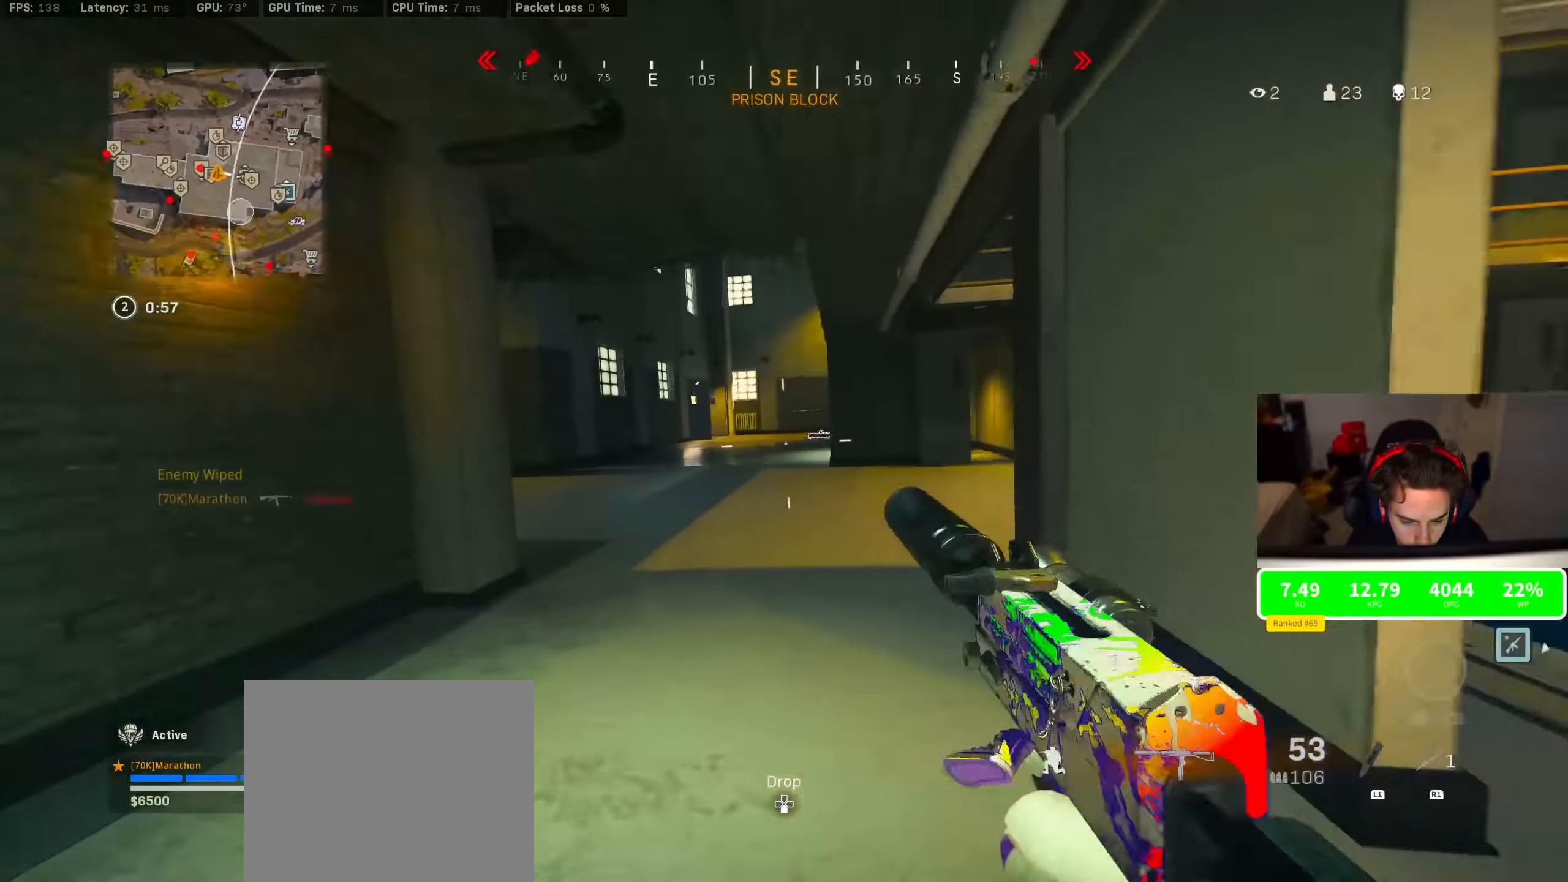
Gameplay with a controller (PlayStation layout); each line is a JSON object with the inputs held at the frame after it (dt_ms = milliseconds from this image to that frame). "events" lists button and stick changes between this image and that frame as [ms after this image, input, new state], when the widget could be followed in between.
{"dt_ms": 500, "buttons": [], "left_stick": "up", "right_stick": "left", "events": [[16, "R3", "down"], [83, "CROSS", "down"], [83, "left_stick", "up-right"], [116, "R3", "up"], [250, "CROSS", "up"], [383, "left_stick", "up"], [383, "right_stick", "left"]]}
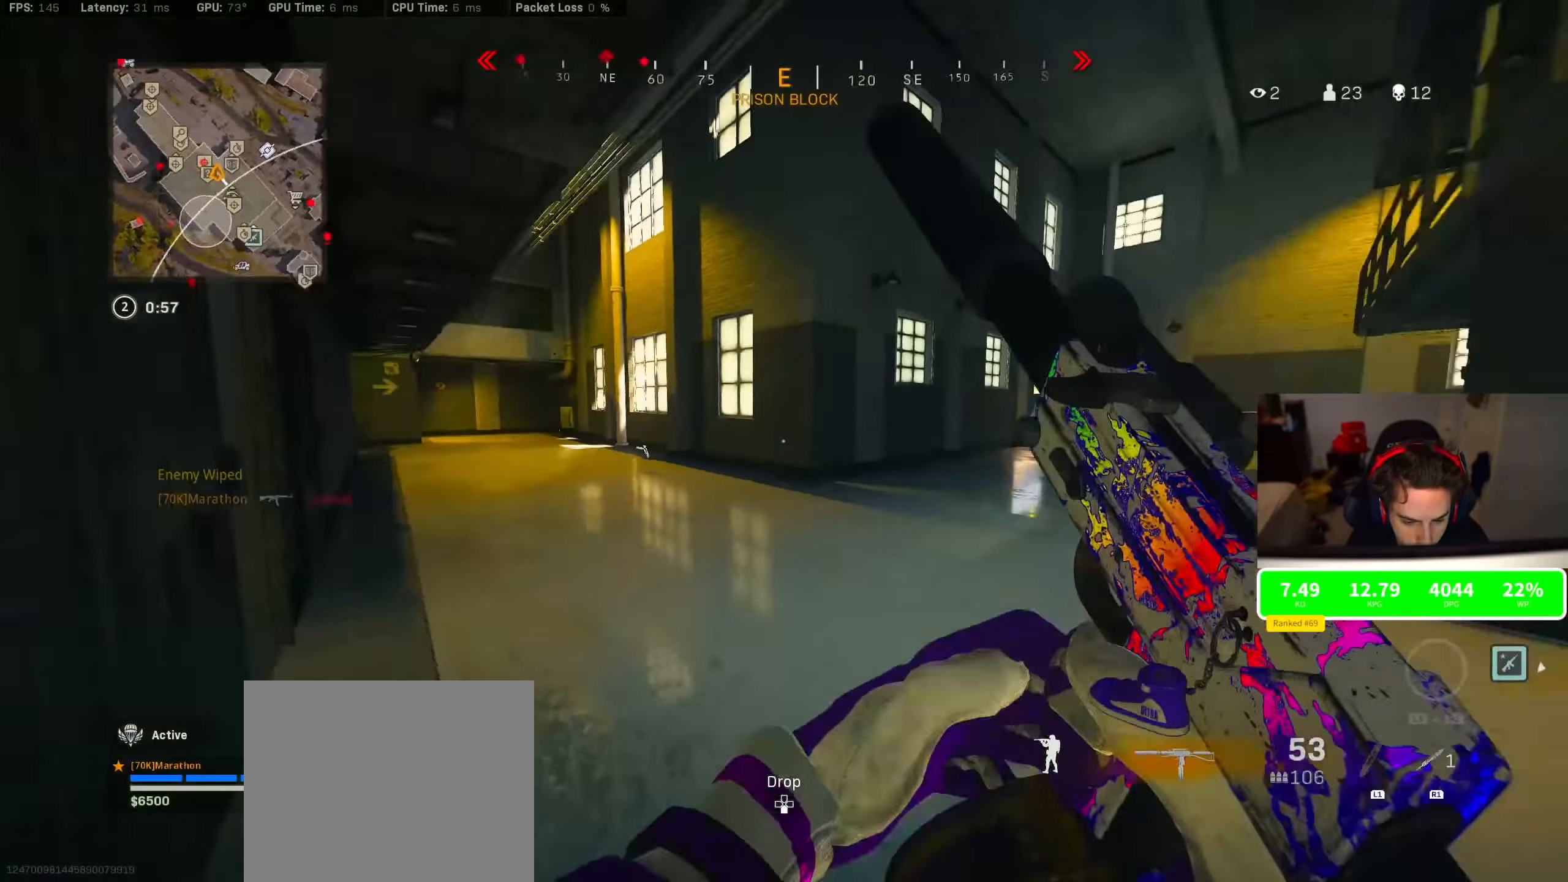
{"dt_ms": 500, "buttons": [], "left_stick": "right", "right_stick": "center"}
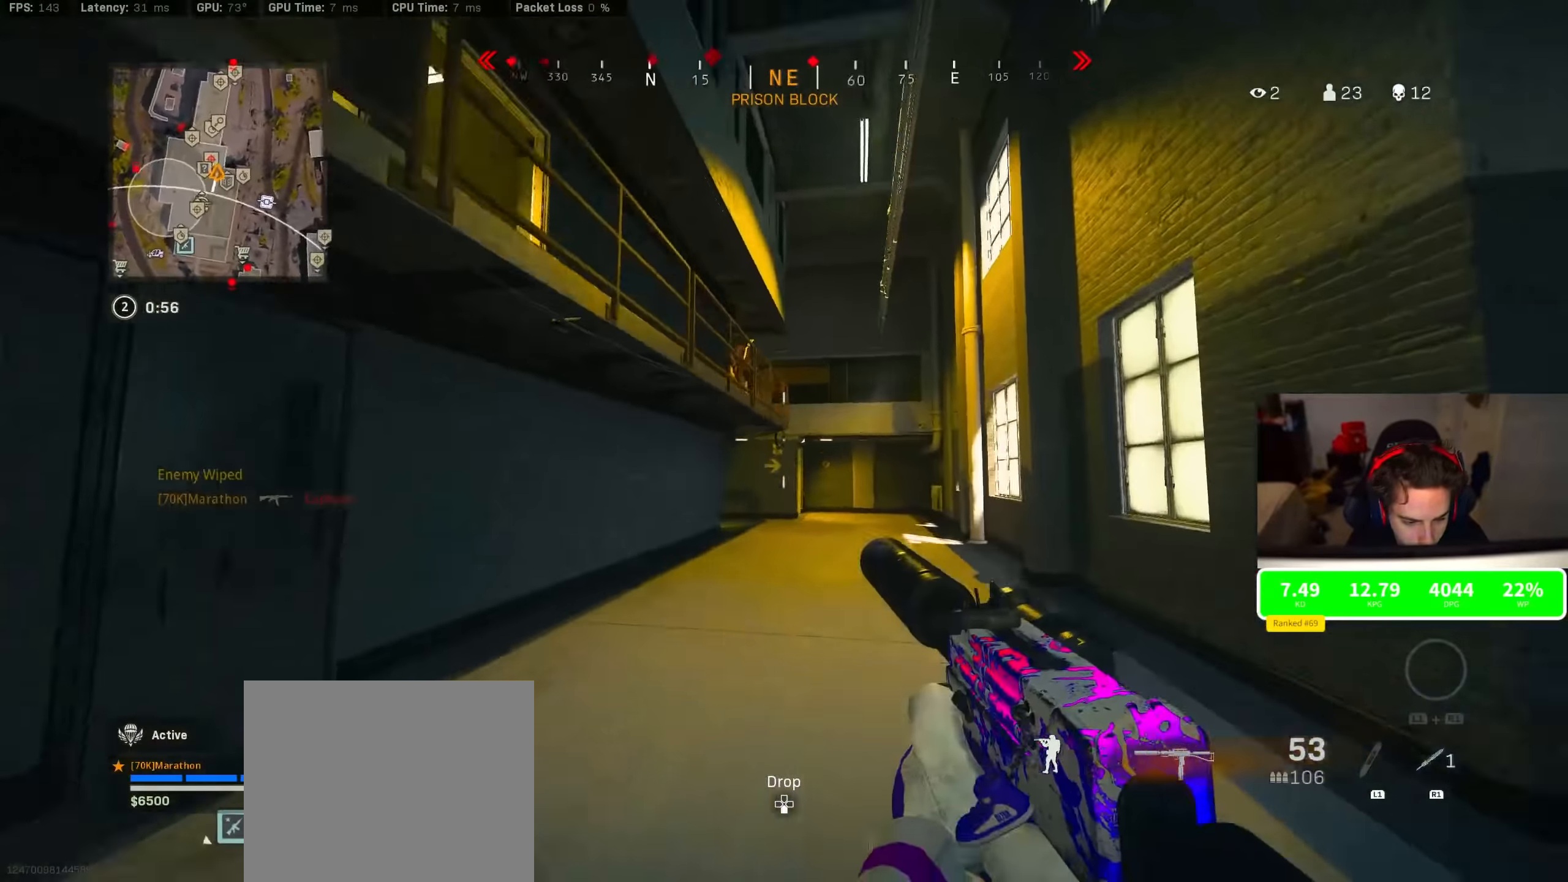
{"dt_ms": 500, "buttons": ["R3"], "left_stick": "up-right", "right_stick": "center", "events": [[33, "right_stick", "up-left"], [150, "right_stick", "center"], [266, "left_stick", "up-right"], [483, "R3", "down"]]}
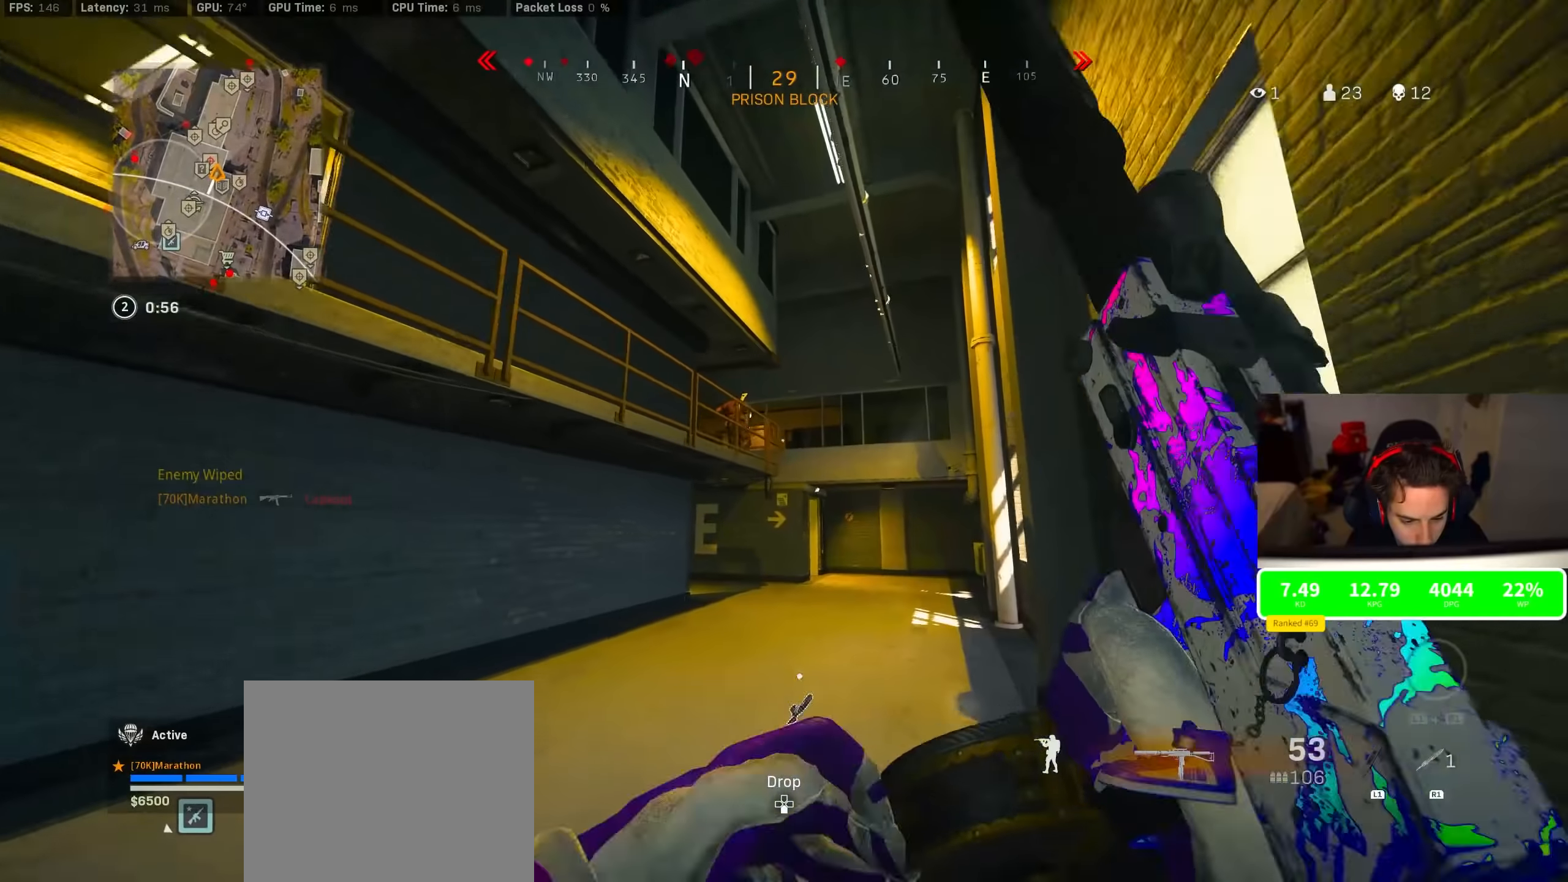
{"dt_ms": 500, "buttons": [], "left_stick": "up-right", "right_stick": "right", "events": [[166, "R3", "up"], [233, "left_stick", "right"], [233, "right_stick", "left"], [266, "CROSS", "down"], [266, "R3", "down"], [300, "right_stick", "center"], [350, "R3", "up"], [366, "CROSS", "up"], [416, "left_stick", "up-right"], [466, "right_stick", "right"]]}
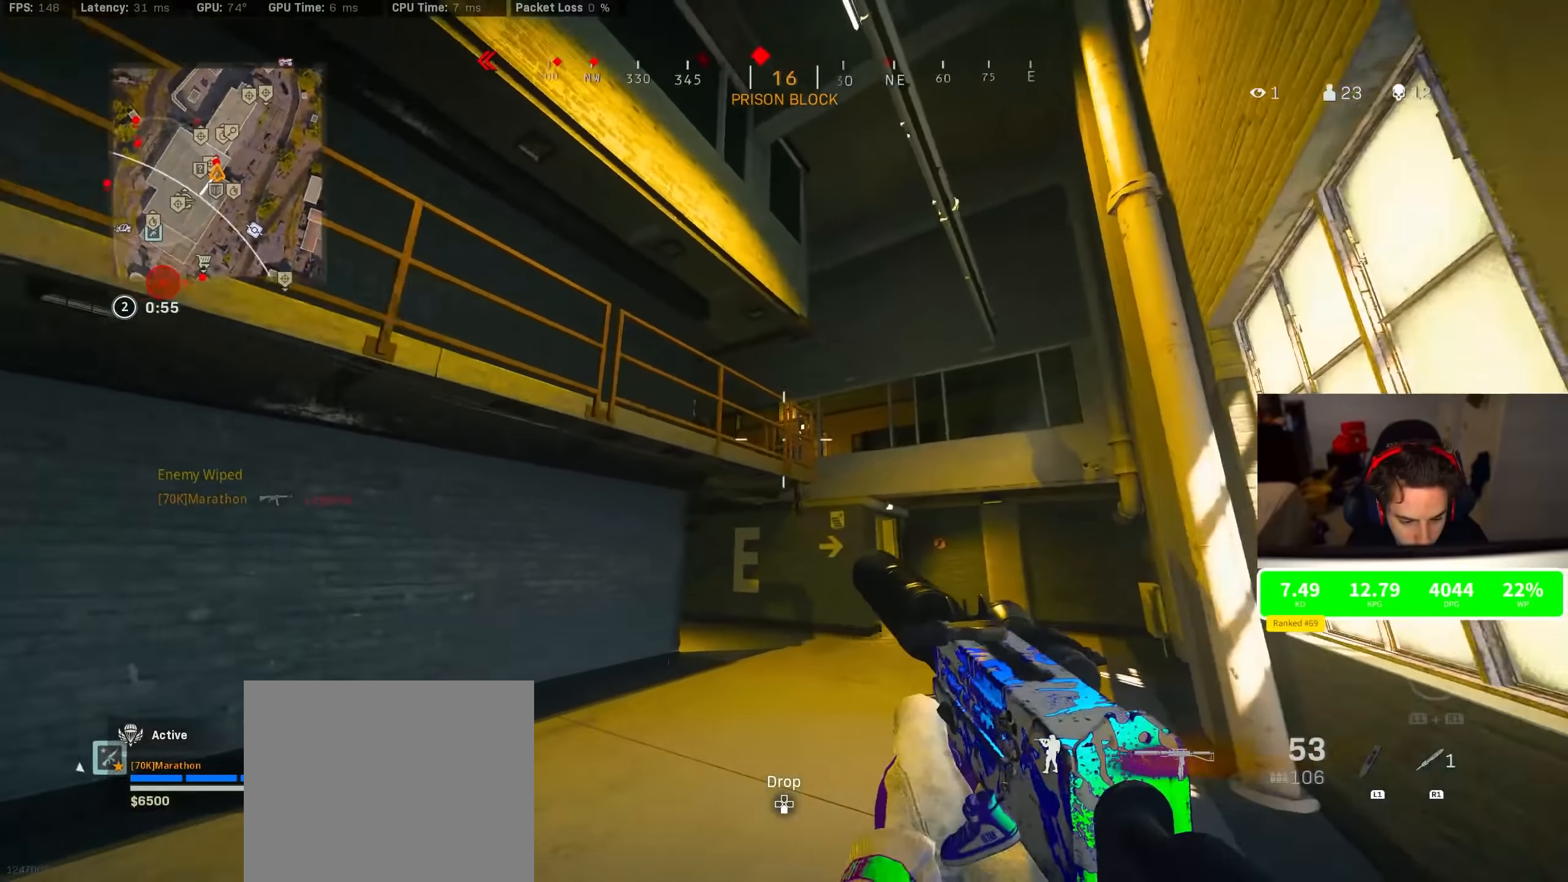
{"dt_ms": 500, "buttons": [], "left_stick": "right", "right_stick": "center", "events": [[116, "right_stick", "left"], [183, "CROSS", "down"], [266, "CROSS", "up"], [266, "right_stick", "center"], [333, "left_stick", "right"]]}
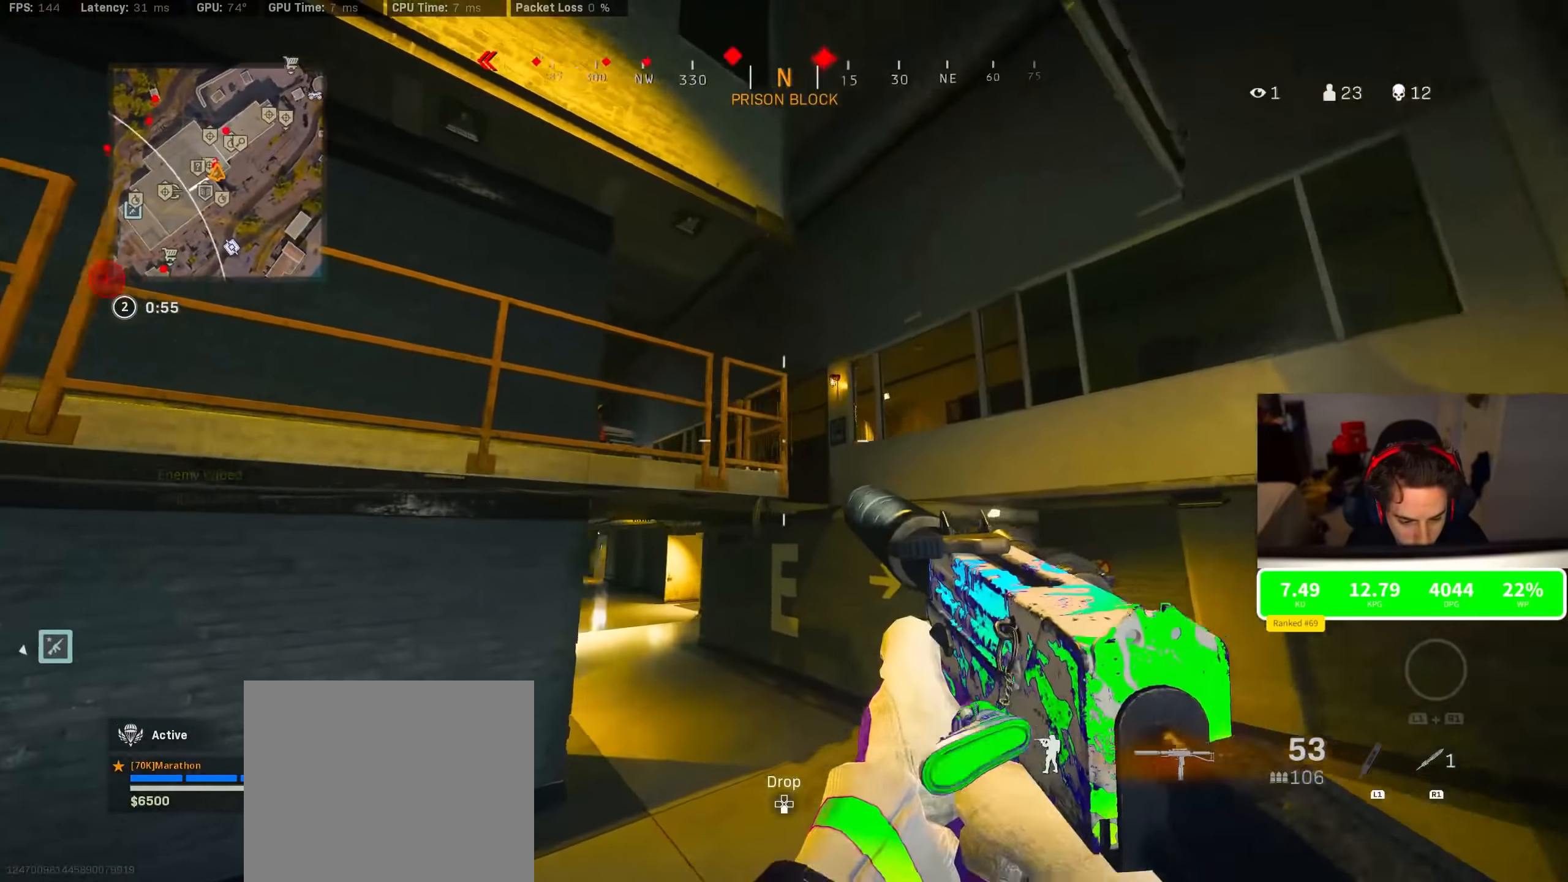
{"dt_ms": 500, "buttons": [], "left_stick": "right", "right_stick": "center", "events": []}
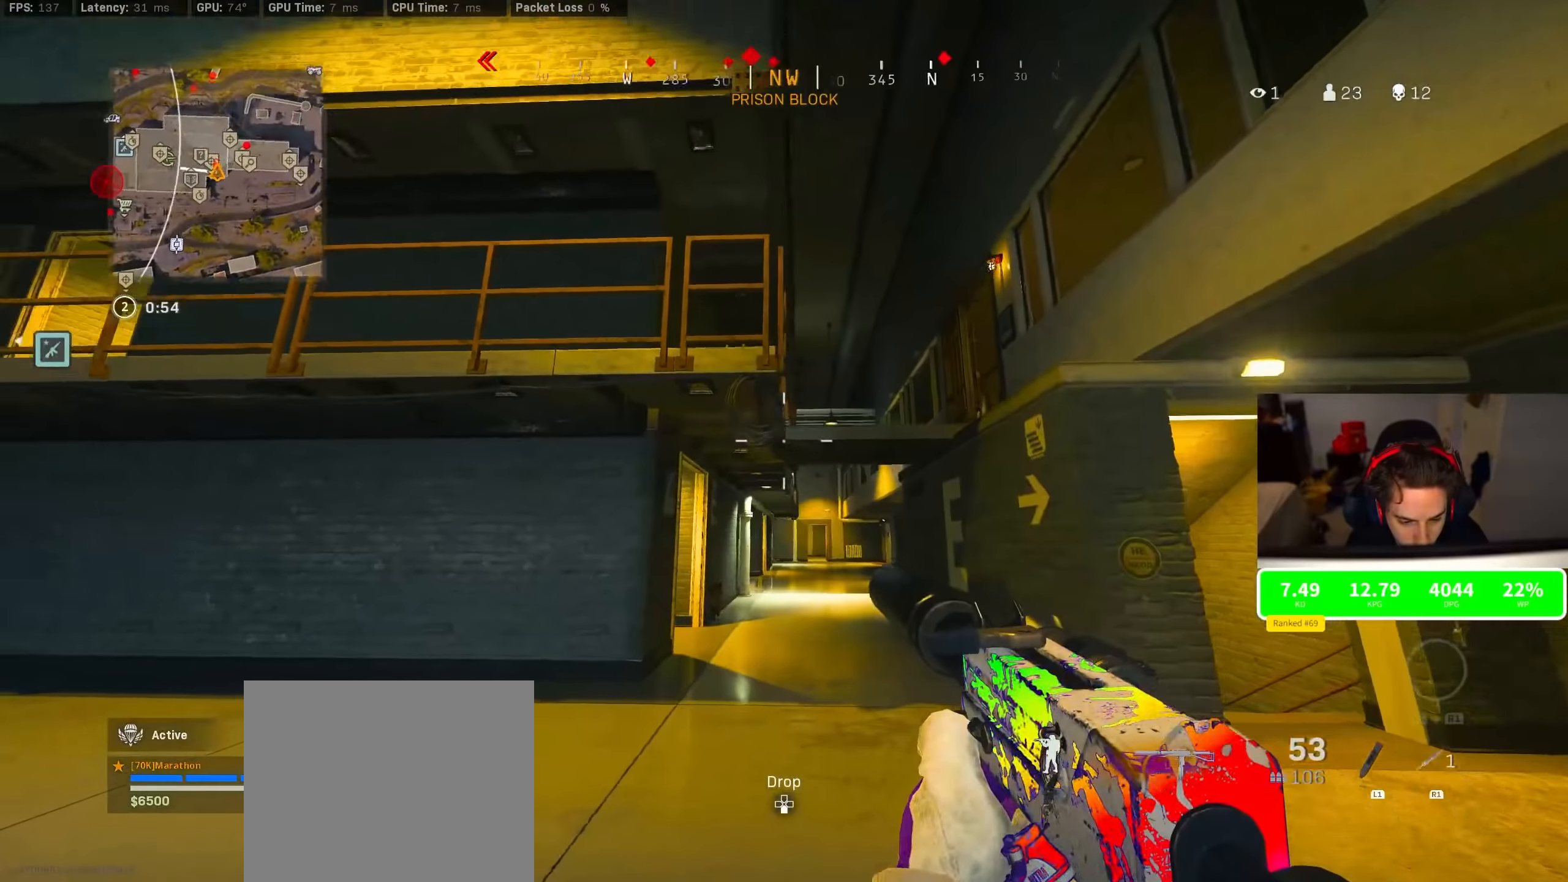
{"dt_ms": 500, "buttons": ["L2"], "left_stick": "right", "right_stick": "center", "events": [[383, "L2", "down"]]}
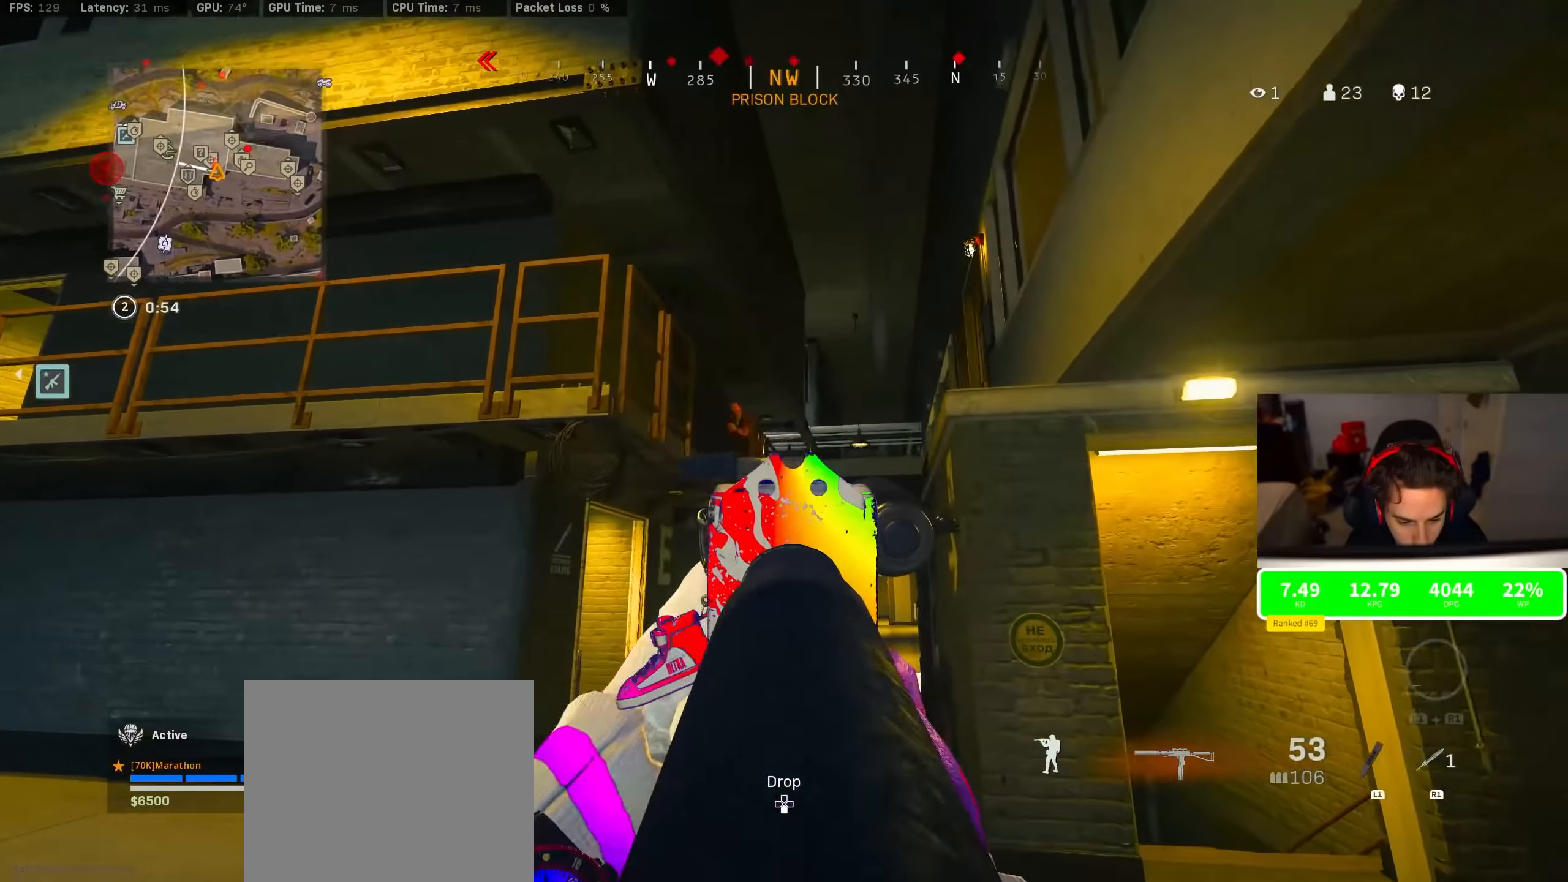
{"dt_ms": 500, "buttons": ["L2", "R2"], "left_stick": "right", "right_stick": "up-left", "events": [[16, "R2", "down"], [16, "left_stick", "center"], [16, "right_stick", "left"], [100, "left_stick", "left"], [100, "right_stick", "center"], [166, "left_stick", "right"], [166, "right_stick", "left"], [416, "right_stick", "up-left"]]}
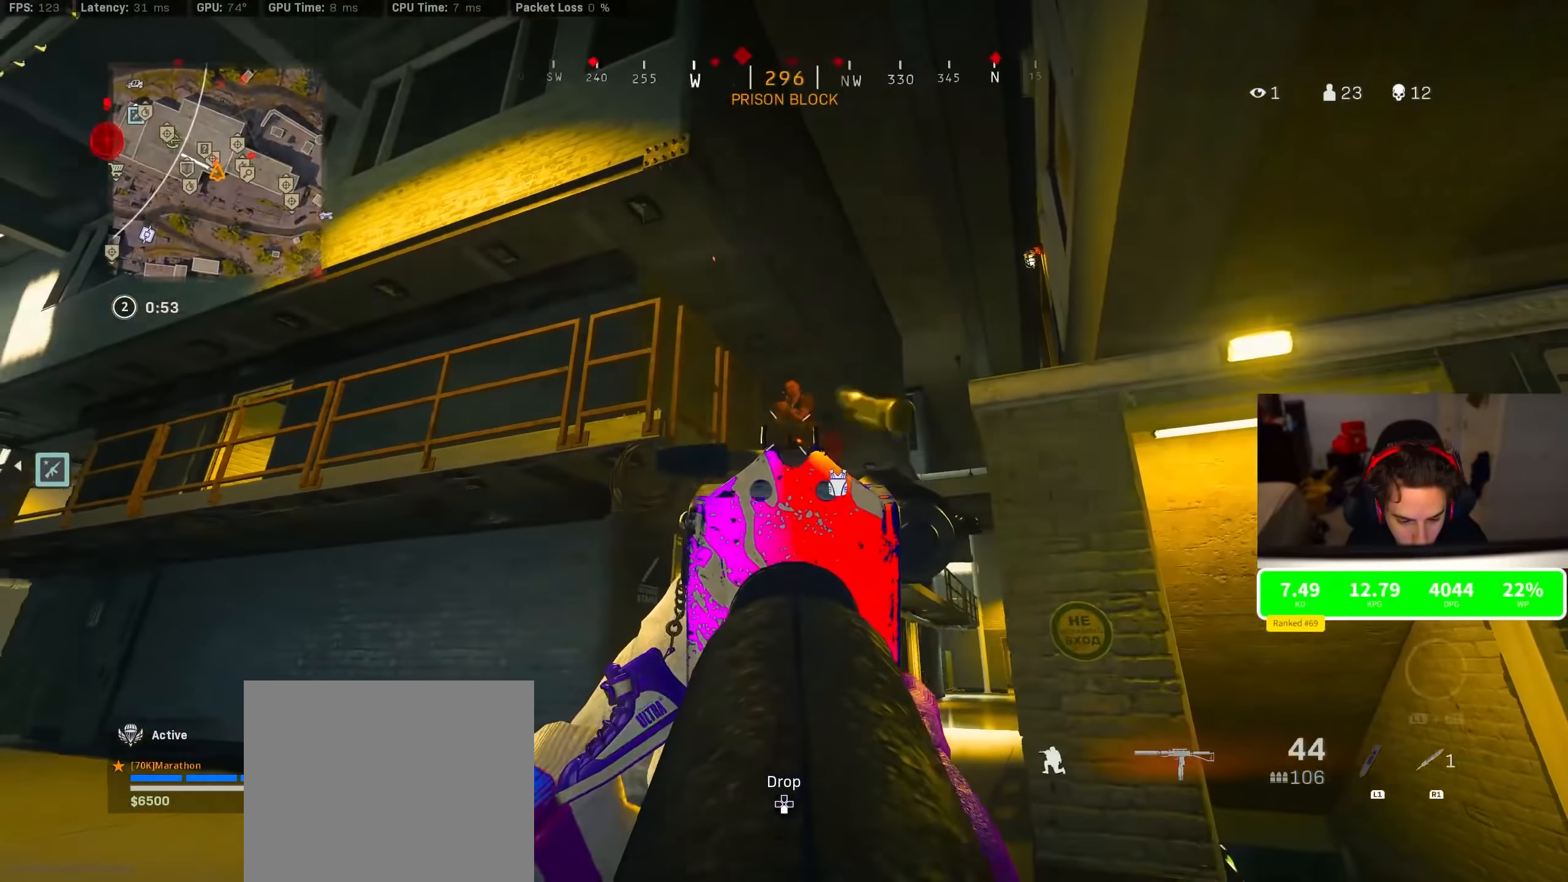
{"dt_ms": 500, "buttons": ["L2", "R2"], "left_stick": "left", "right_stick": "down-right", "events": [[50, "right_stick", "center"], [166, "left_stick", "left"], [166, "right_stick", "down-right"]]}
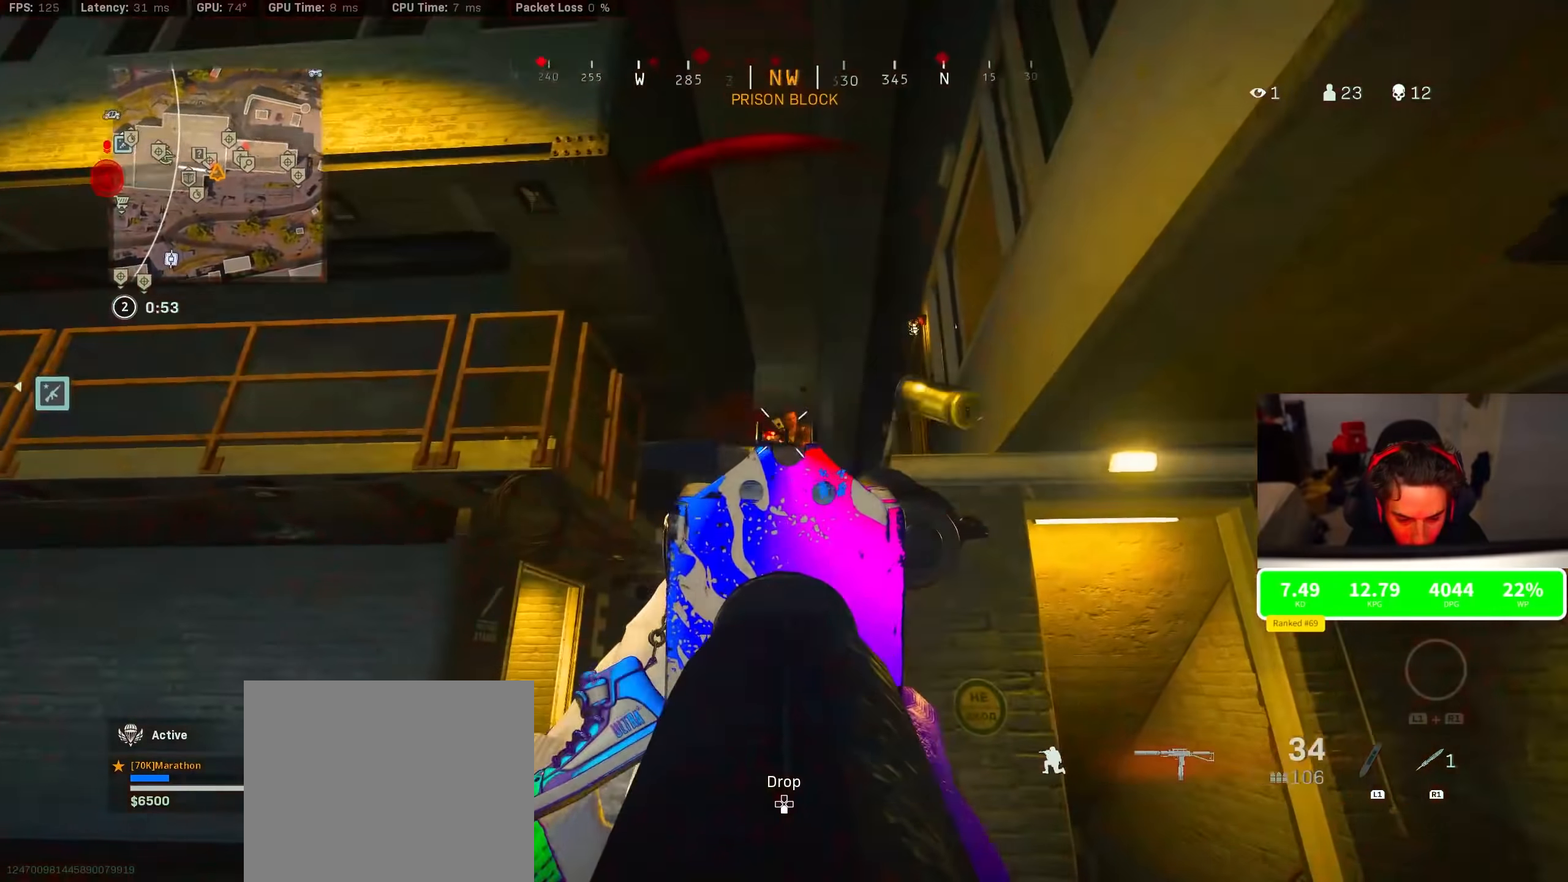
{"dt_ms": 500, "buttons": [], "left_stick": "down-right", "right_stick": "center", "events": [[200, "R3", "down"], [200, "right_stick", "up-right"], [250, "R3", "up"], [250, "right_stick", "down"], [267, "left_stick", "up-left"], [467, "L2", "up"], [467, "R2", "up"], [484, "right_stick", "center"], [500, "left_stick", "down-right"]]}
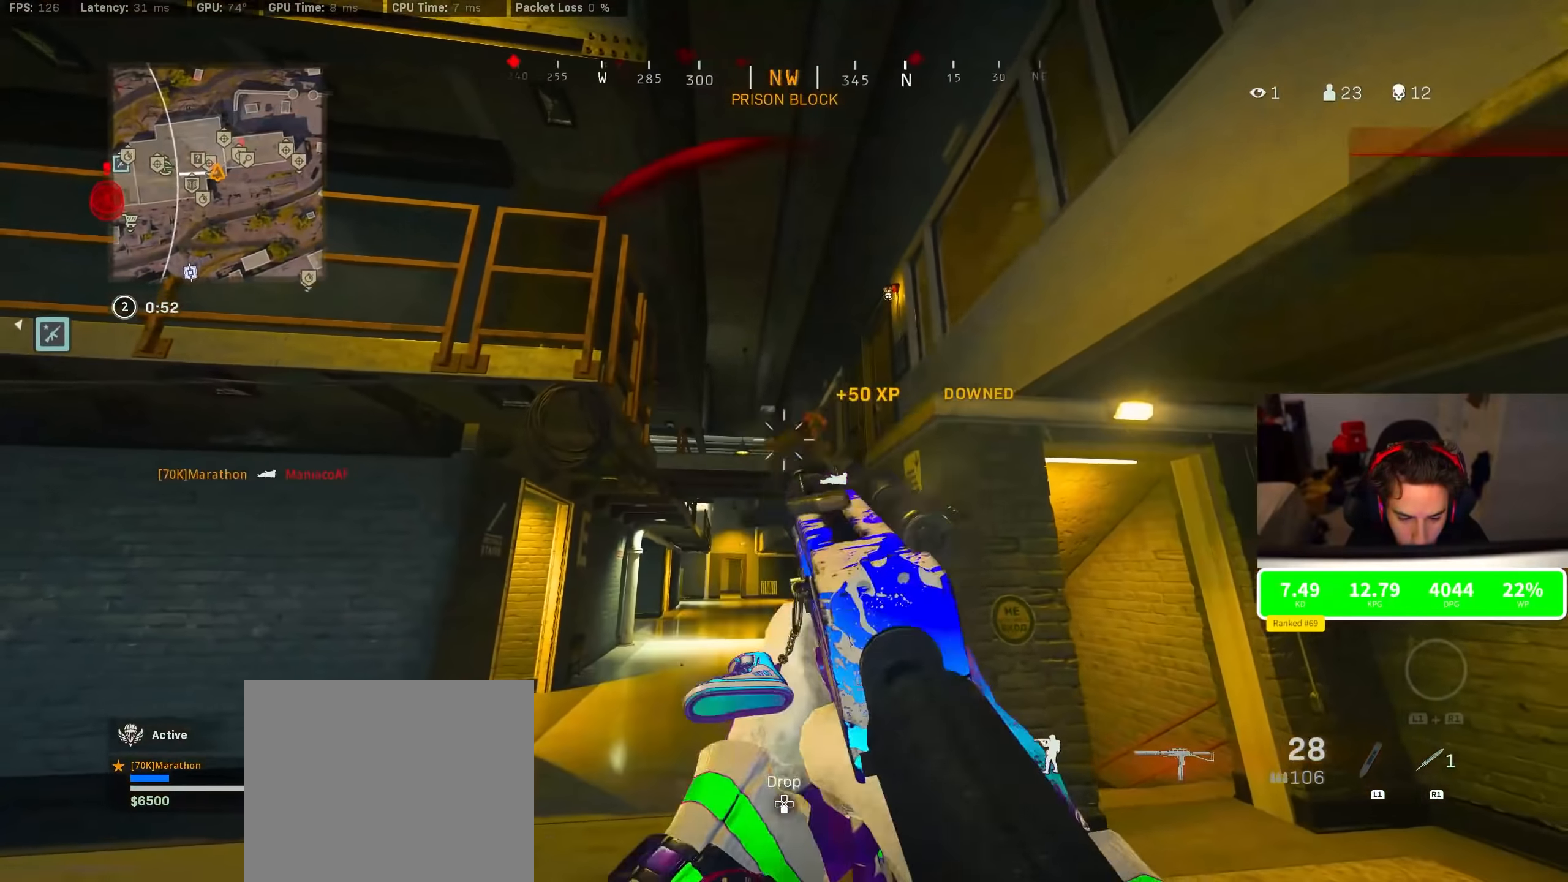
{"dt_ms": 500, "buttons": [], "left_stick": "down-left", "right_stick": "center", "events": [[167, "R1", "down"], [167, "left_stick", "down"], [167, "right_stick", "down-right"], [184, "R1", "up"], [300, "left_stick", "up-left"], [300, "right_stick", "center"], [400, "right_stick", "up-left"], [450, "left_stick", "down-left"], [450, "right_stick", "center"]]}
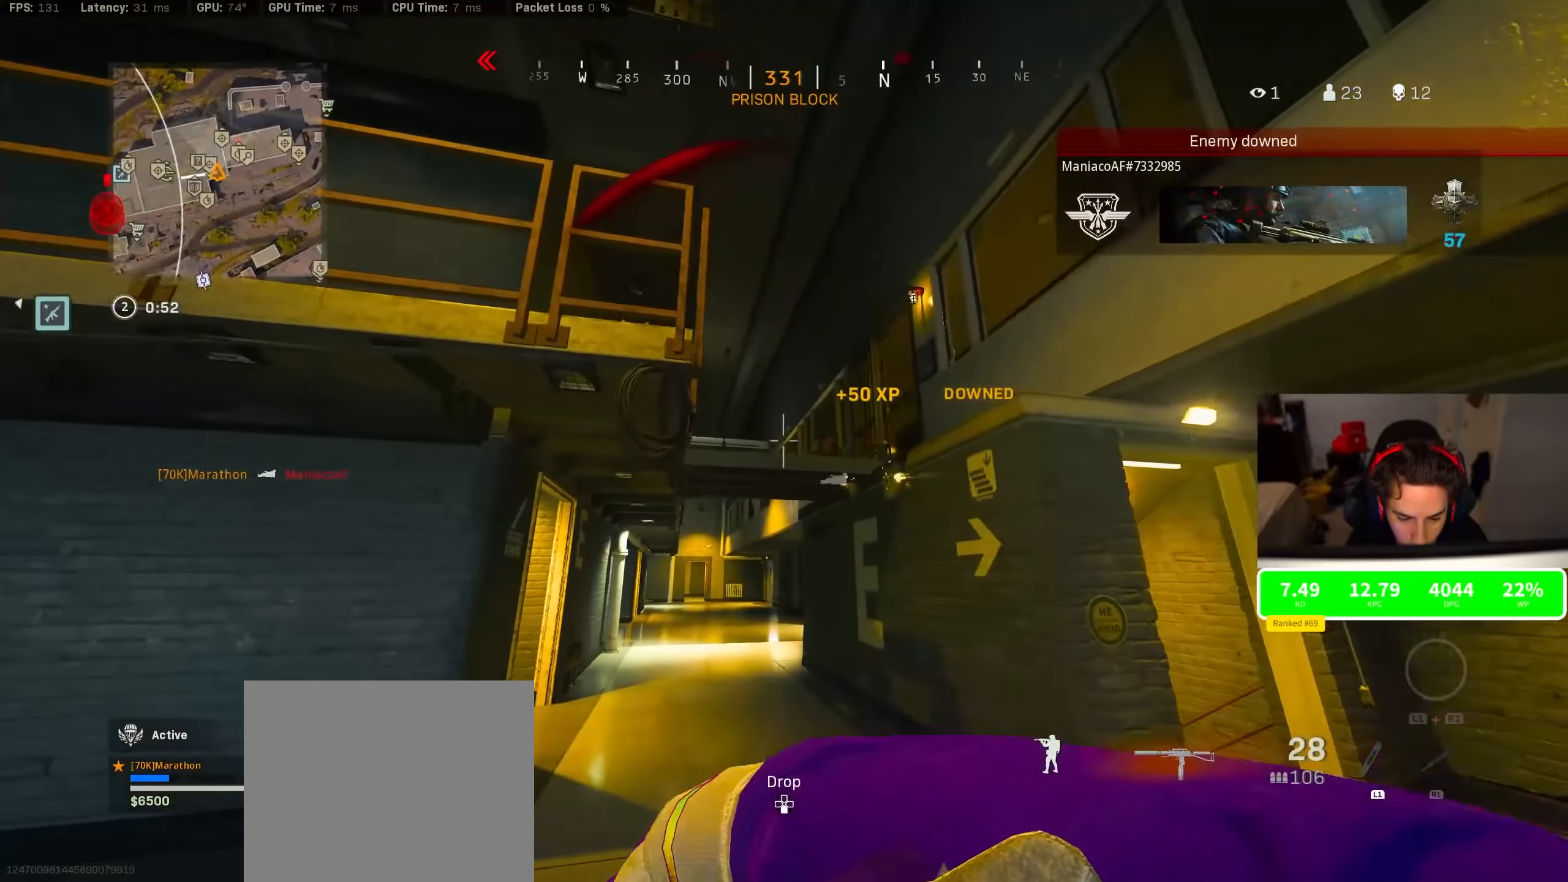
{"dt_ms": 500, "buttons": ["L2", "R2"], "left_stick": "down-left", "right_stick": "center", "events": [[117, "left_stick", "down"], [117, "right_stick", "down-right"], [250, "L2", "down"], [250, "right_stick", "center"], [367, "R2", "down"], [367, "left_stick", "down-left"], [417, "R3", "down"], [484, "R3", "up"]]}
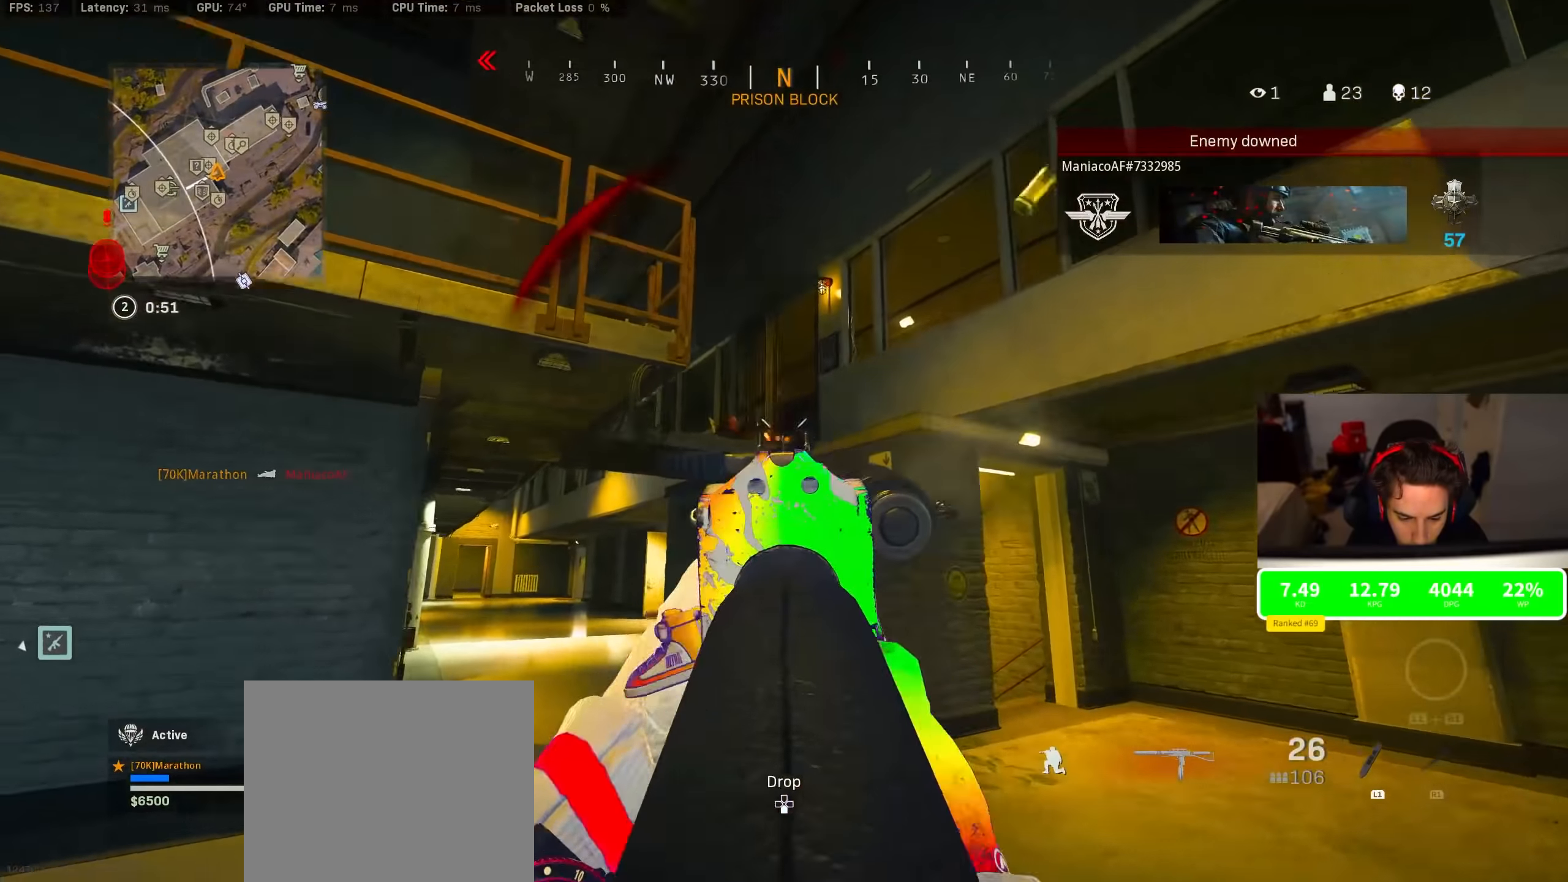
{"dt_ms": 500, "buttons": ["L2", "R2"], "left_stick": "center", "right_stick": "center", "events": [[67, "R3", "down"], [150, "R3", "up"], [150, "left_stick", "center"], [167, "right_stick", "down-left"], [300, "right_stick", "center"]]}
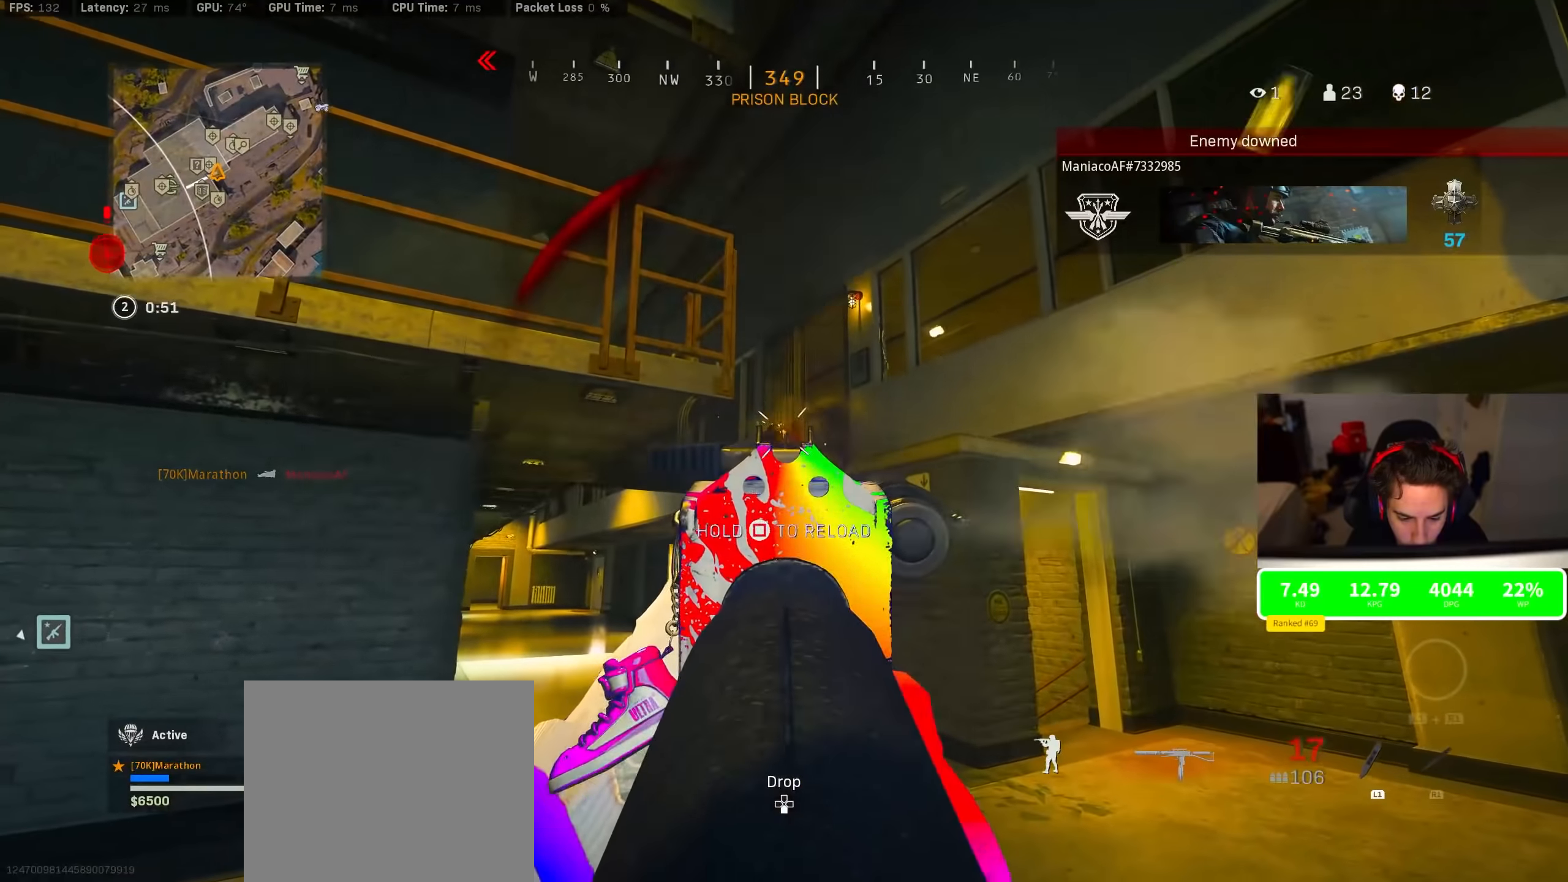
{"dt_ms": 500, "buttons": ["L2", "R2"], "left_stick": "center", "right_stick": "center", "events": [[50, "right_stick", "down"], [134, "right_stick", "center"]]}
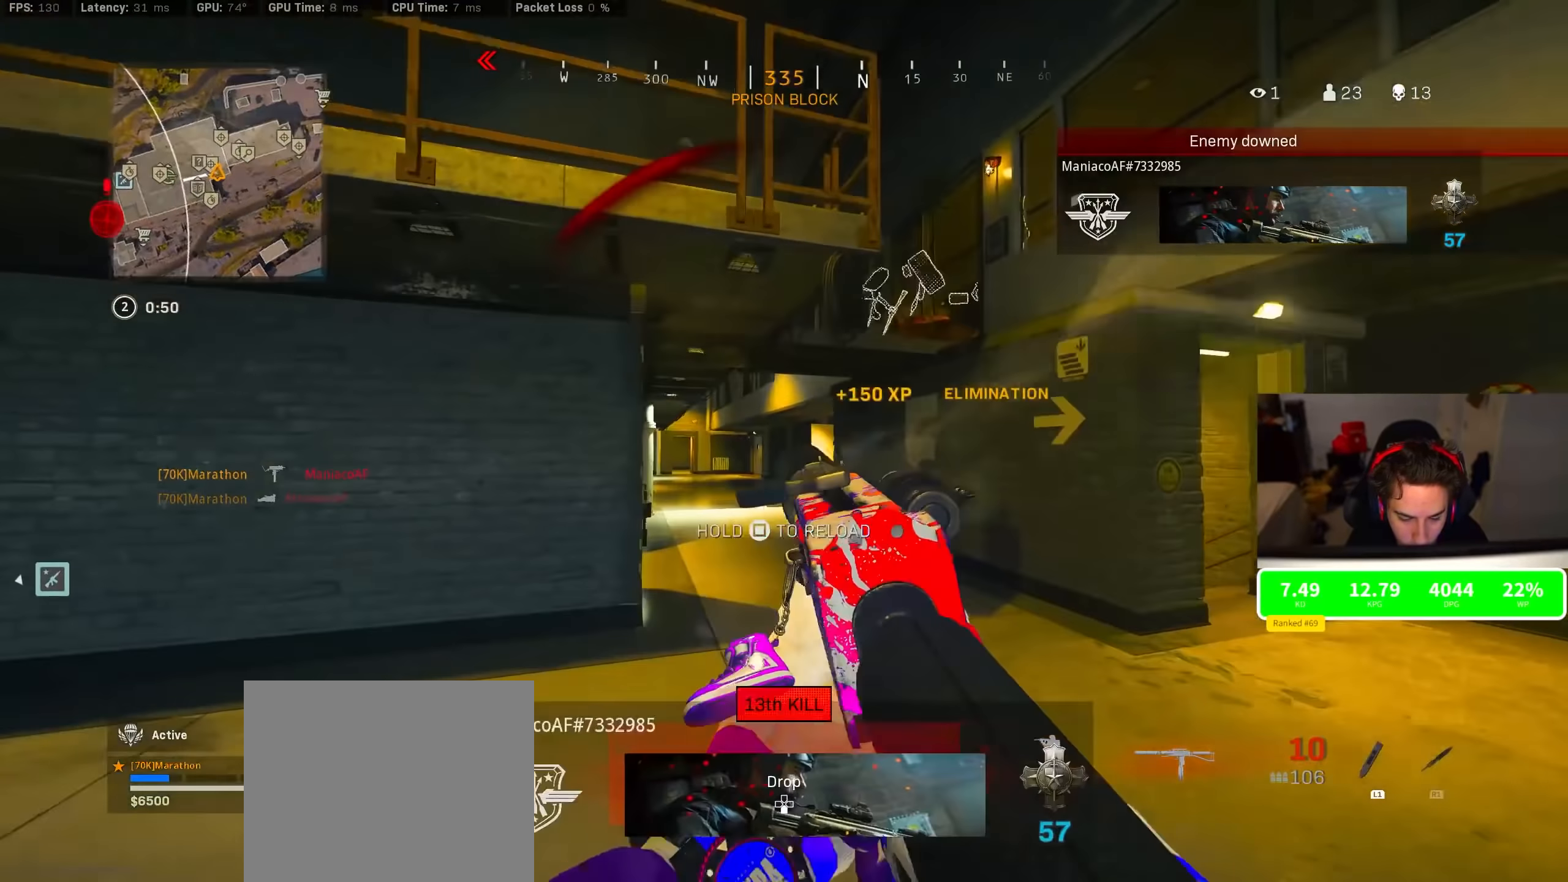
{"dt_ms": 500, "buttons": ["SQUARE"], "left_stick": "up-left", "right_stick": "center", "events": [[300, "L2", "up"], [300, "R2", "up"], [317, "SQUARE", "down"], [317, "left_stick", "up-left"]]}
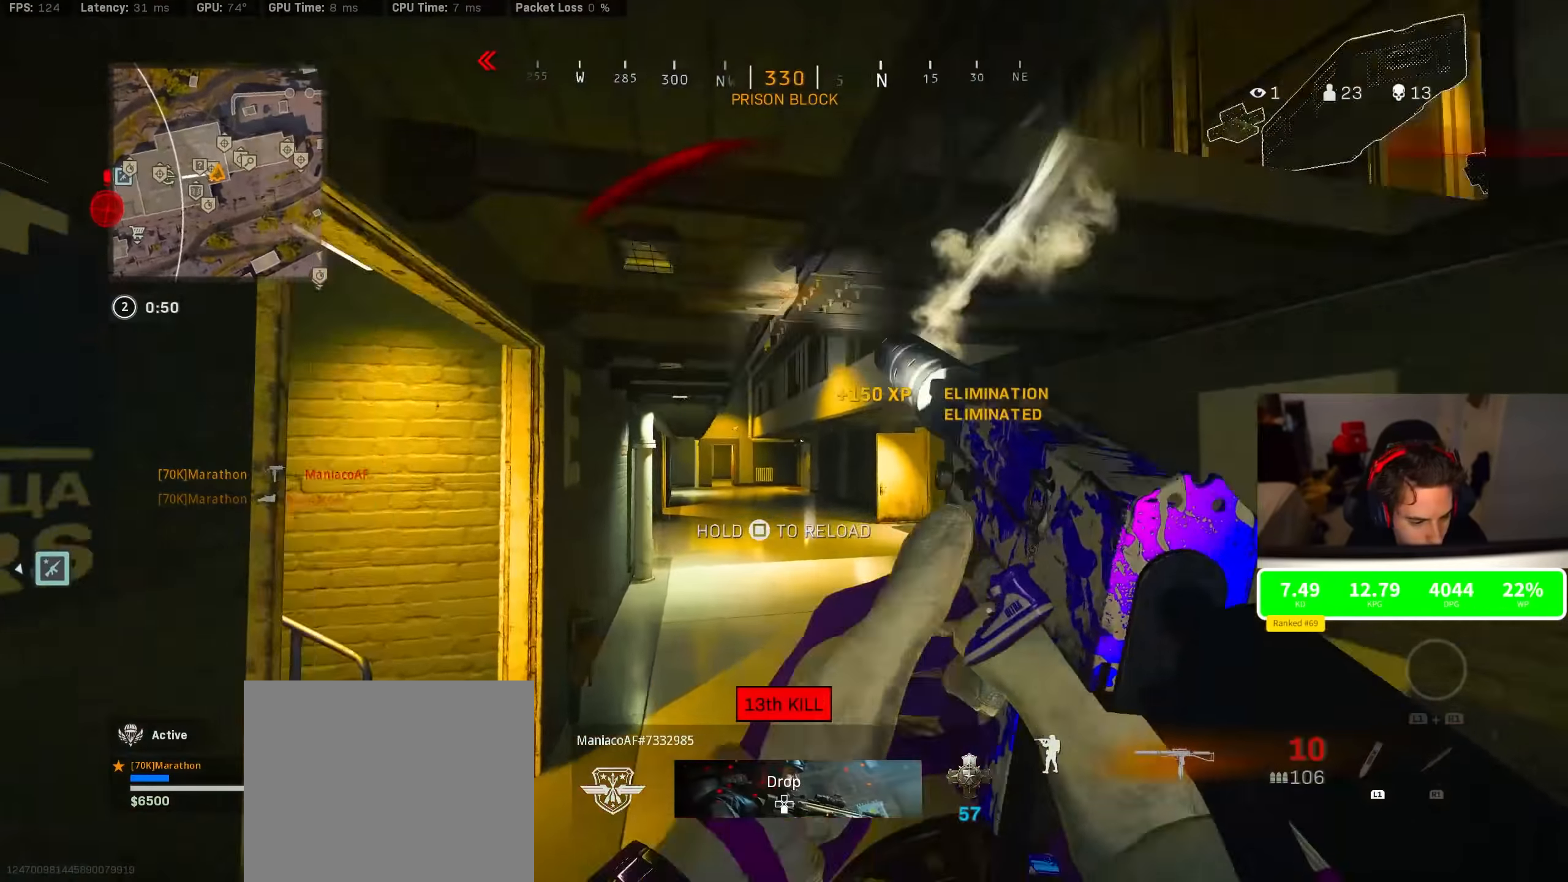
{"dt_ms": 500, "buttons": [], "left_stick": "up-left", "right_stick": "center", "events": [[100, "R3", "down"], [100, "SQUARE", "up"], [100, "right_stick", "left"], [150, "R3", "up"], [284, "CROSS", "down"], [284, "R3", "down"], [284, "right_stick", "center"], [334, "R3", "up"], [417, "CROSS", "up"]]}
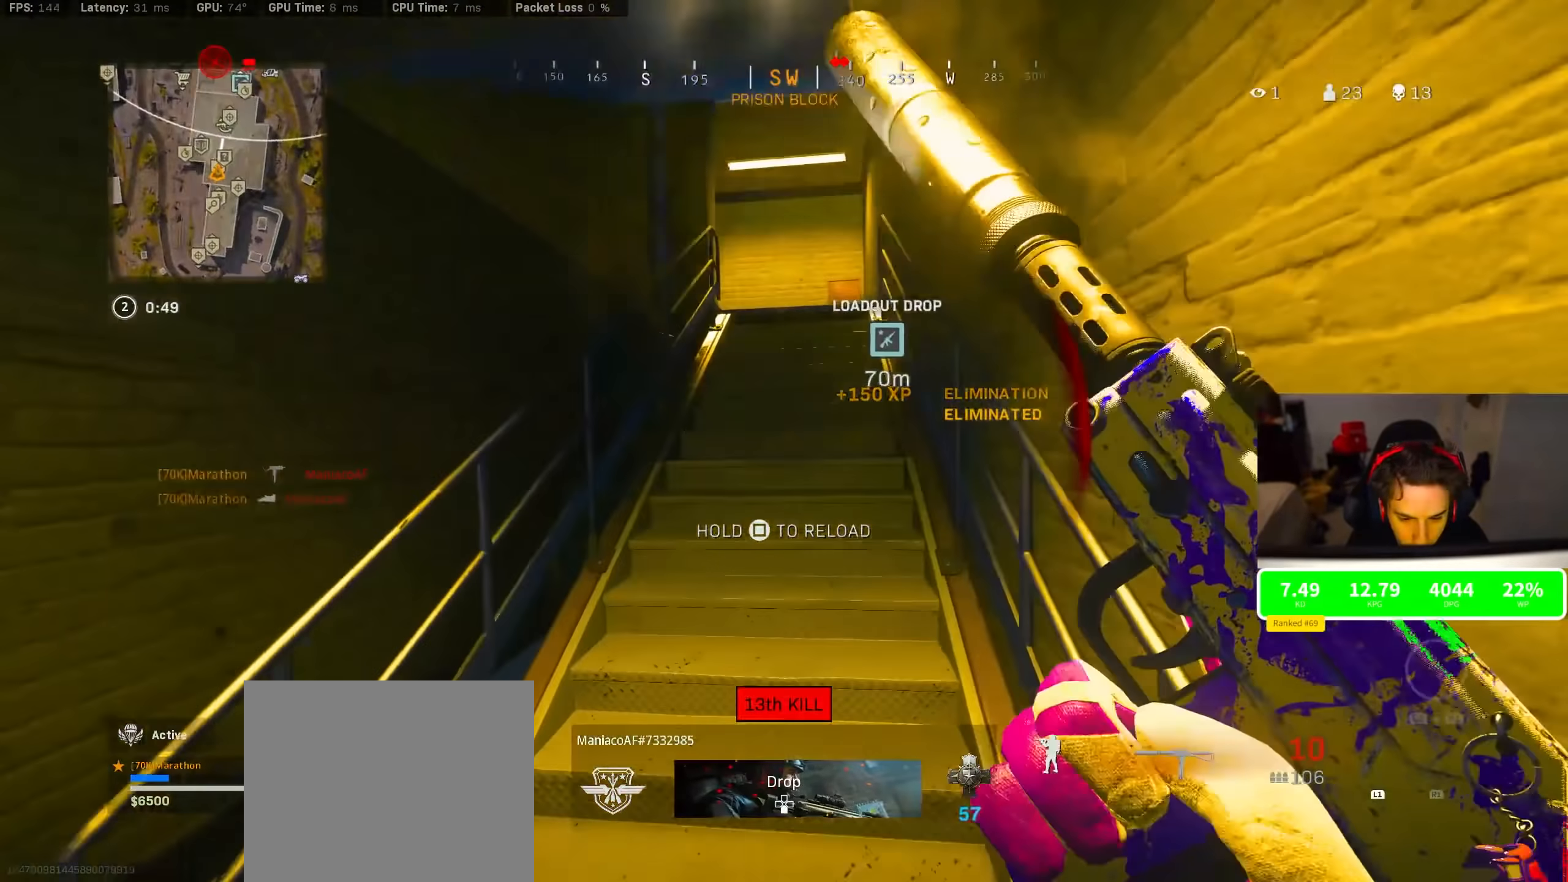
{"dt_ms": 500, "buttons": [], "left_stick": "up", "right_stick": "center", "events": [[34, "left_stick", "up"]]}
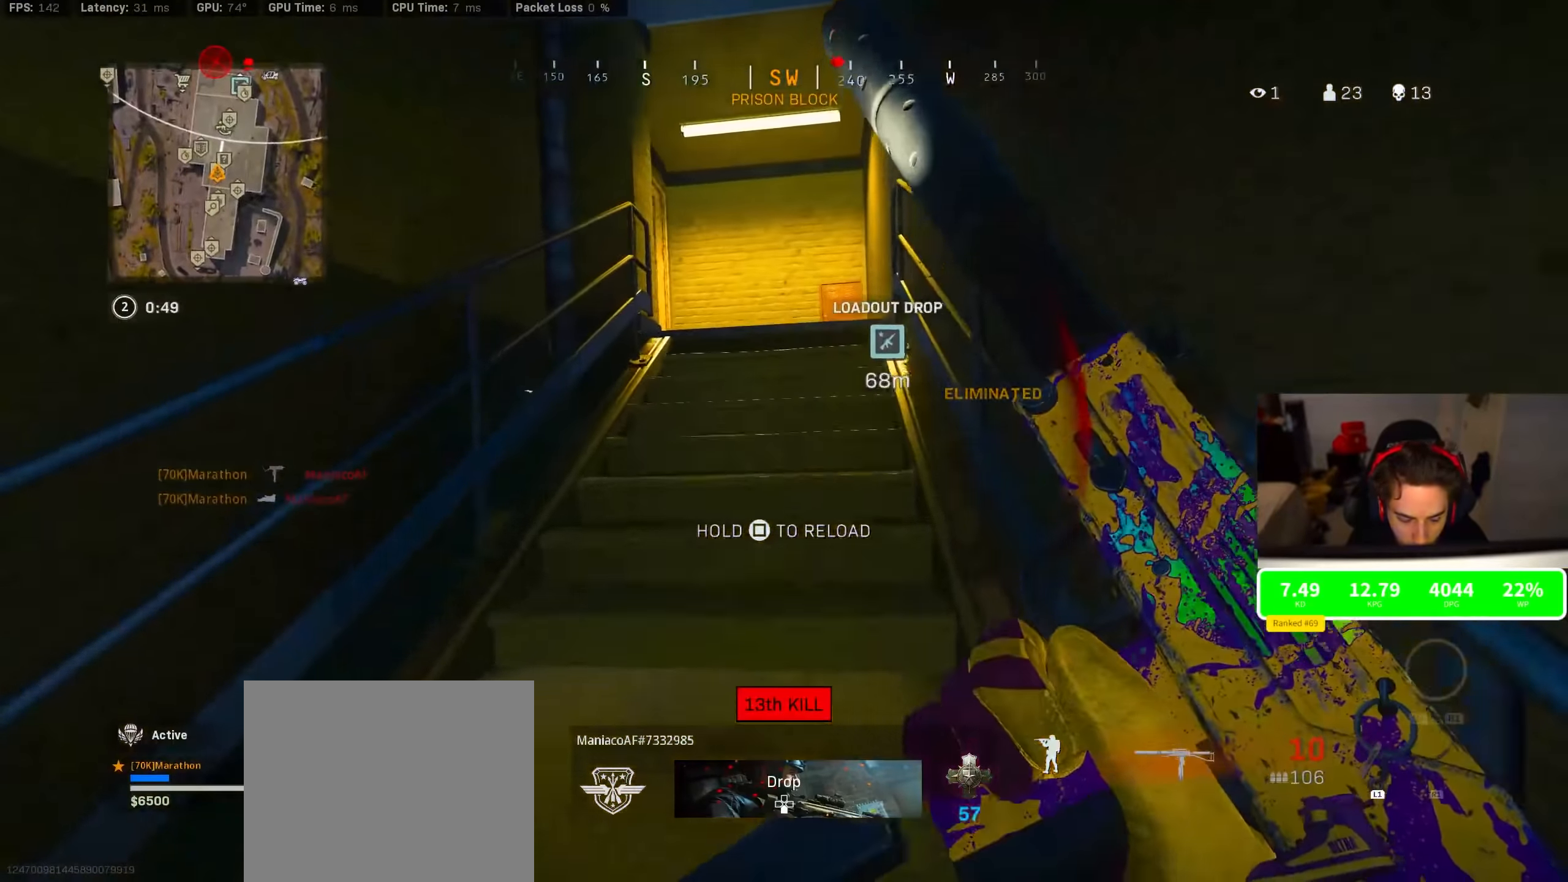
{"dt_ms": 500, "buttons": ["TRIANGLE"], "left_stick": "up", "right_stick": "center", "events": [[50, "right_stick", "left"], [134, "right_stick", "center"], [384, "TRIANGLE", "down"], [450, "TRIANGLE", "up"], [500, "TRIANGLE", "down"]]}
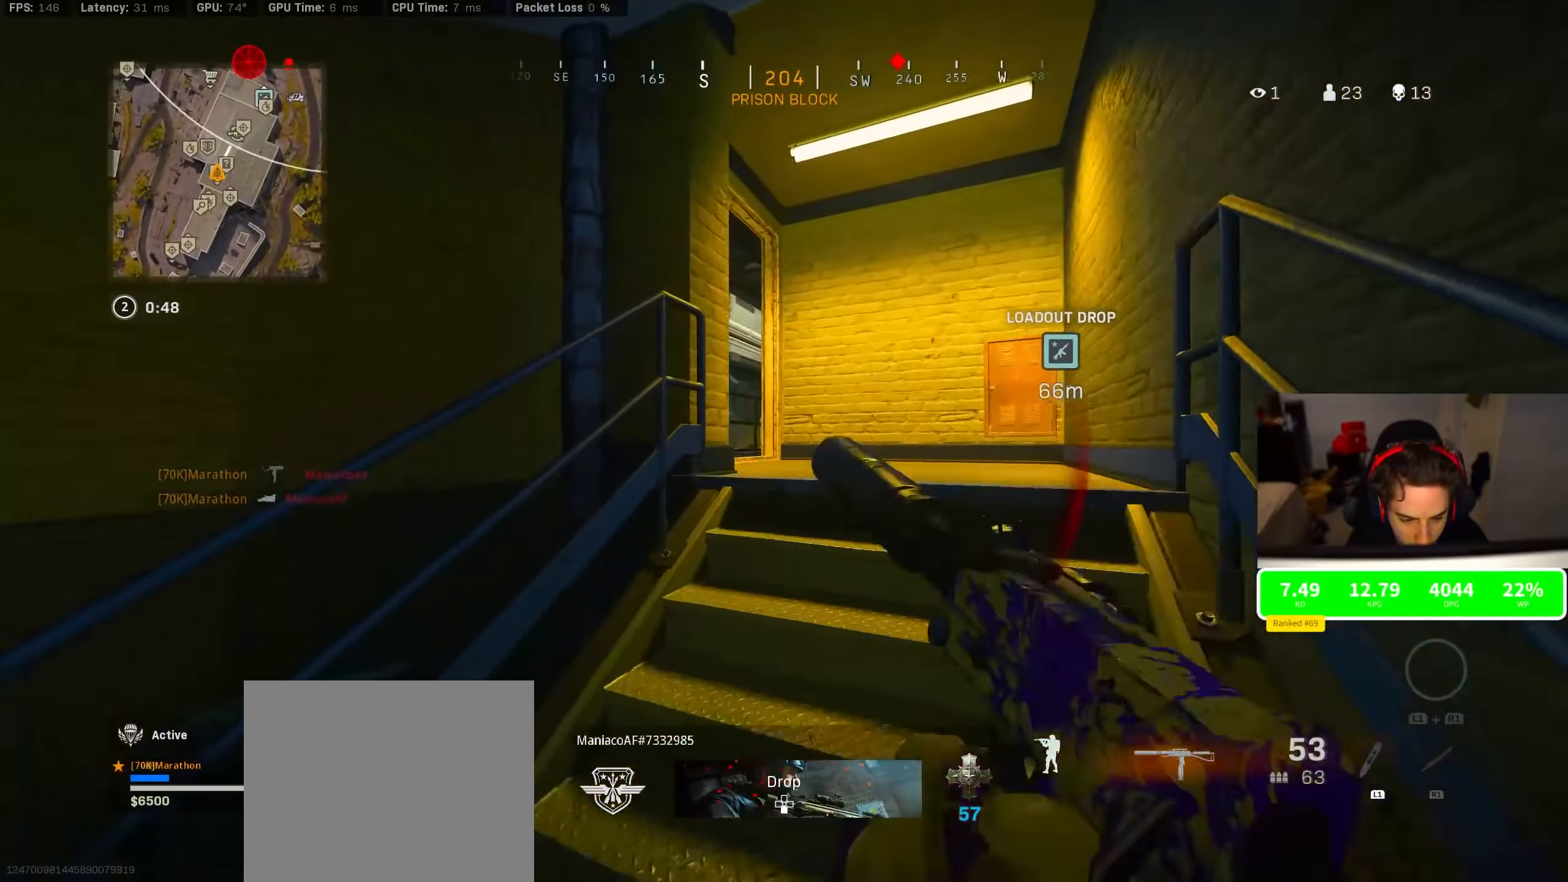
{"dt_ms": 500, "buttons": ["R3"], "left_stick": "up", "right_stick": "down-left", "events": [[67, "TRIANGLE", "up"], [250, "R3", "down"], [417, "right_stick", "down-left"]]}
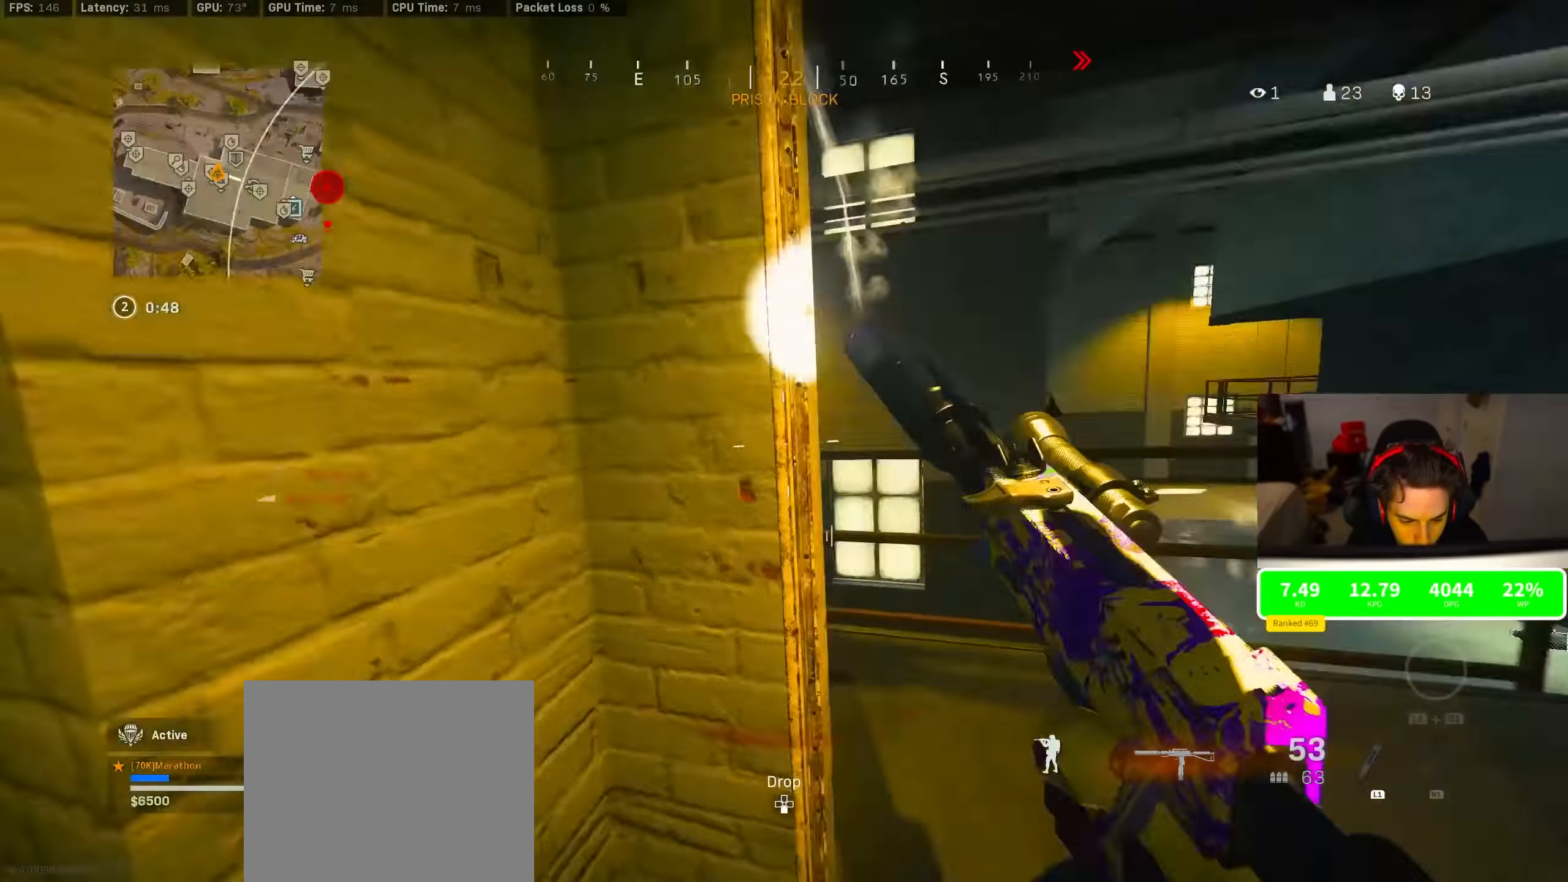
{"dt_ms": 500, "buttons": ["L2"], "left_stick": "down", "right_stick": "up-left", "events": [[117, "CROSS", "down"], [117, "L2", "down"], [117, "left_stick", "right"], [117, "right_stick", "center"], [167, "R3", "up"], [184, "CROSS", "up"], [234, "left_stick", "down-right"], [250, "right_stick", "up-left"], [367, "left_stick", "down"]]}
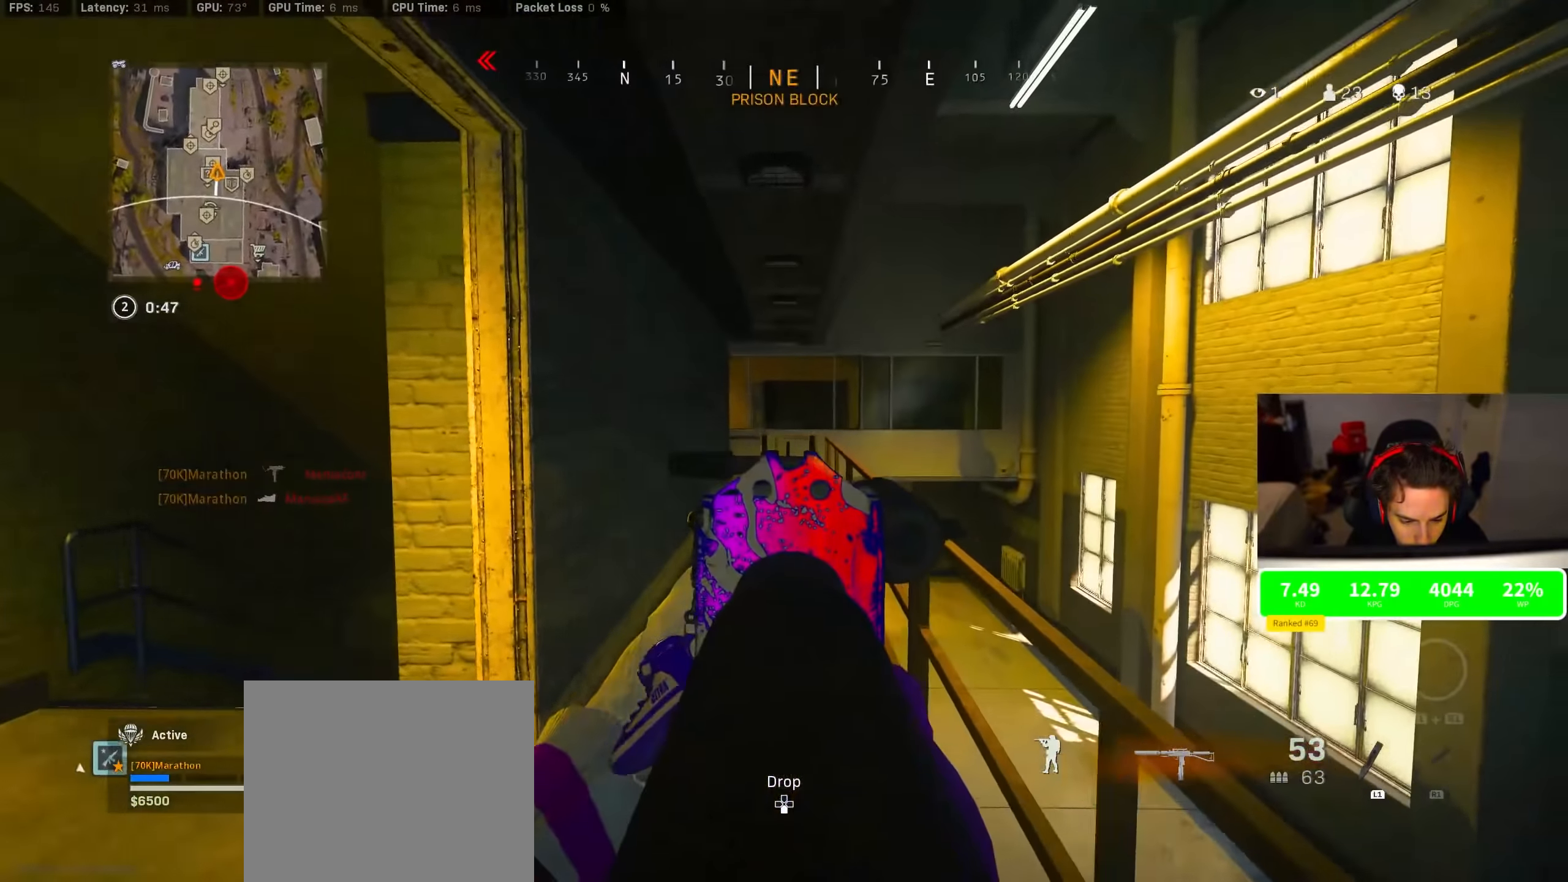
{"dt_ms": 500, "buttons": ["TRIANGLE"], "left_stick": "down", "right_stick": "center", "events": [[150, "right_stick", "center"], [367, "TRIANGLE", "down"], [384, "L2", "up"]]}
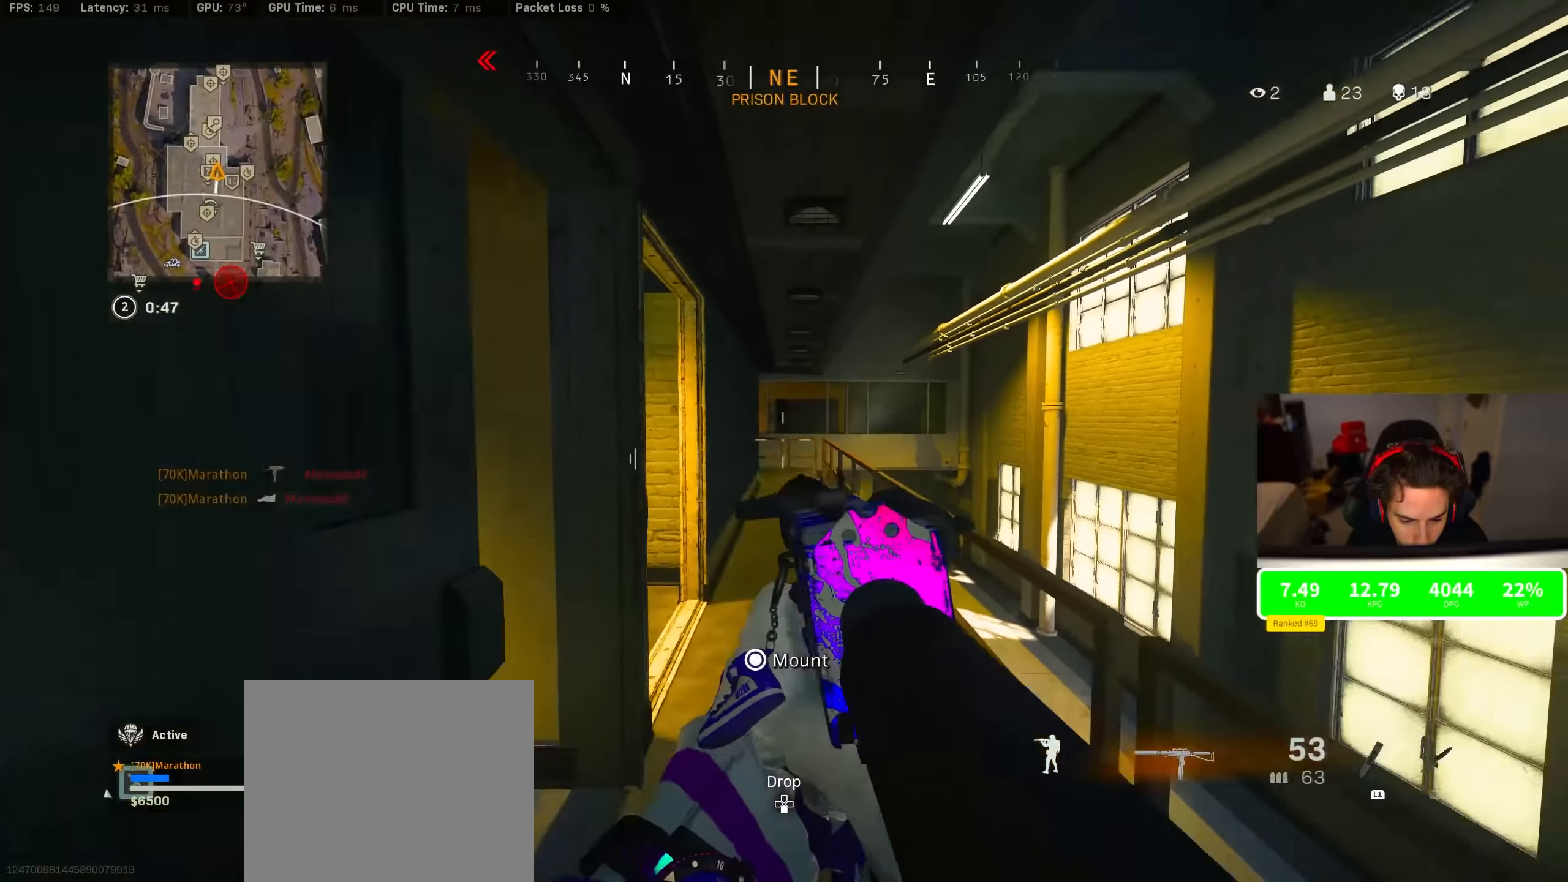
{"dt_ms": 500, "buttons": [], "left_stick": "up-left", "right_stick": "center", "events": [[117, "TRIANGLE", "up"], [184, "right_stick", "left"], [383, "left_stick", "left"], [450, "left_stick", "up-left"], [466, "right_stick", "center"]]}
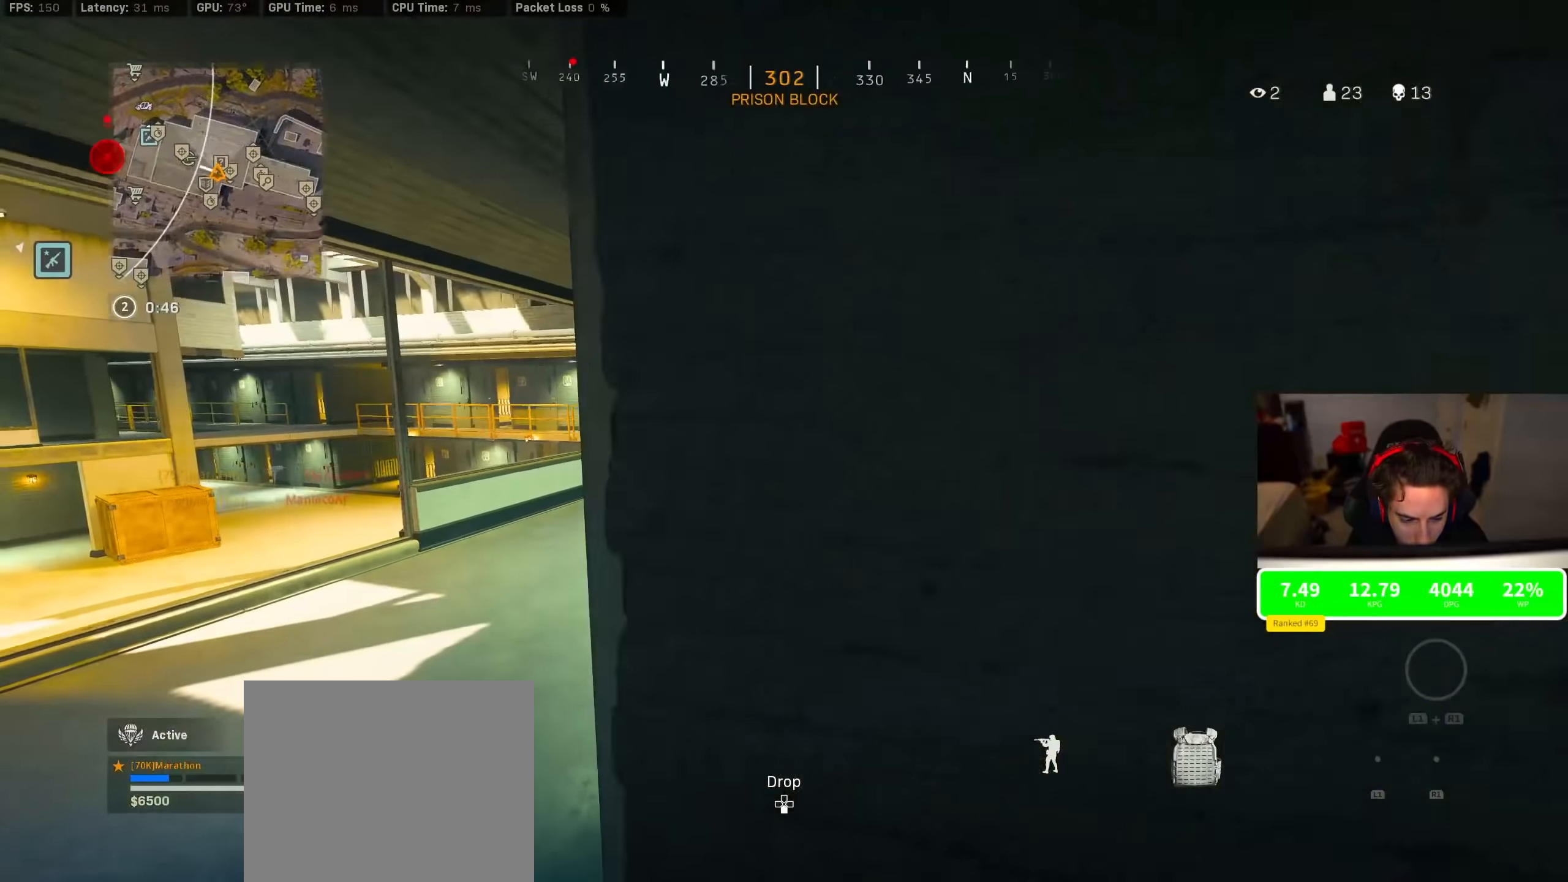
{"dt_ms": 500, "buttons": ["R3"], "left_stick": "up", "right_stick": "center", "events": [[250, "left_stick", "up"], [250, "right_stick", "right"], [400, "R3", "down"], [400, "right_stick", "center"]]}
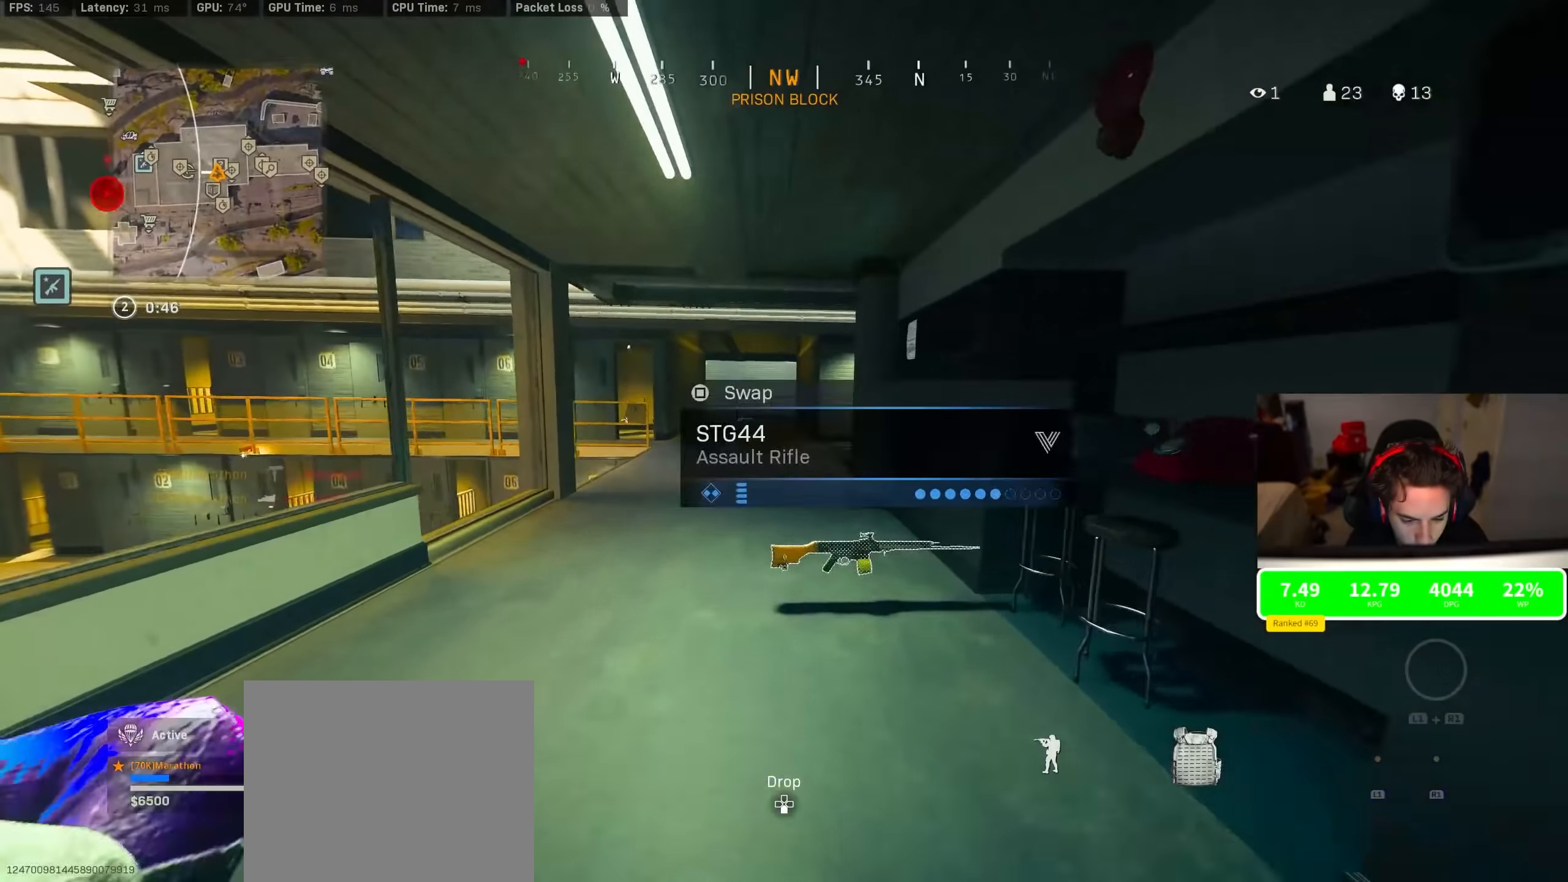
{"dt_ms": 500, "buttons": [], "left_stick": "right", "right_stick": "center", "events": [[83, "R3", "up"], [150, "left_stick", "up-right"], [383, "left_stick", "right"]]}
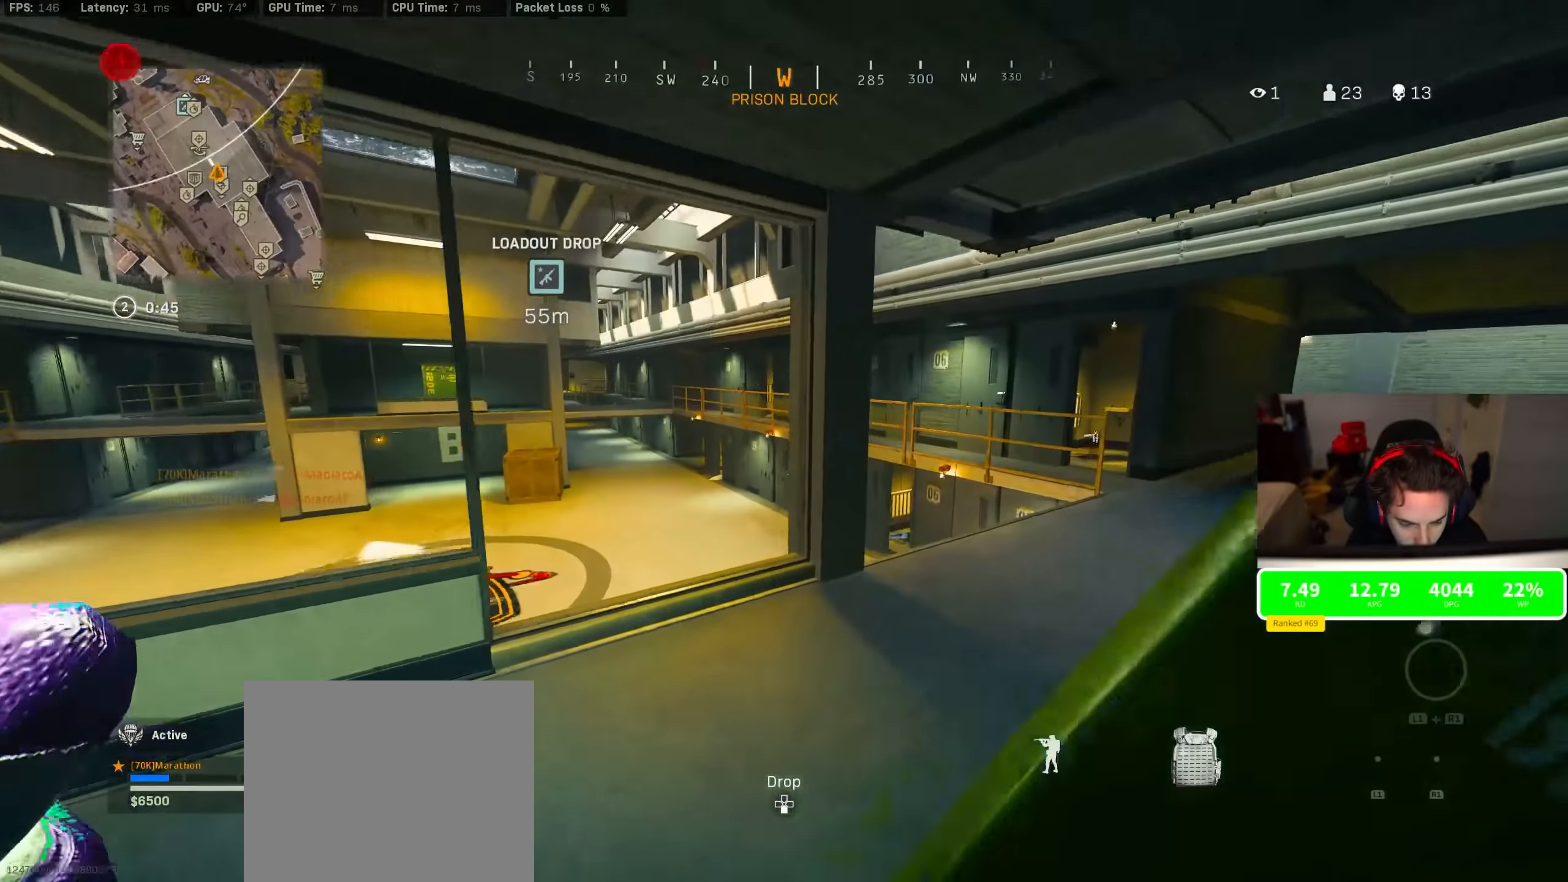
{"dt_ms": 500, "buttons": [], "left_stick": "center", "right_stick": "center", "events": [[100, "left_stick", "up"], [100, "right_stick", "right"], [333, "CROSS", "down"], [500, "CROSS", "up"], [500, "left_stick", "center"], [500, "right_stick", "center"]]}
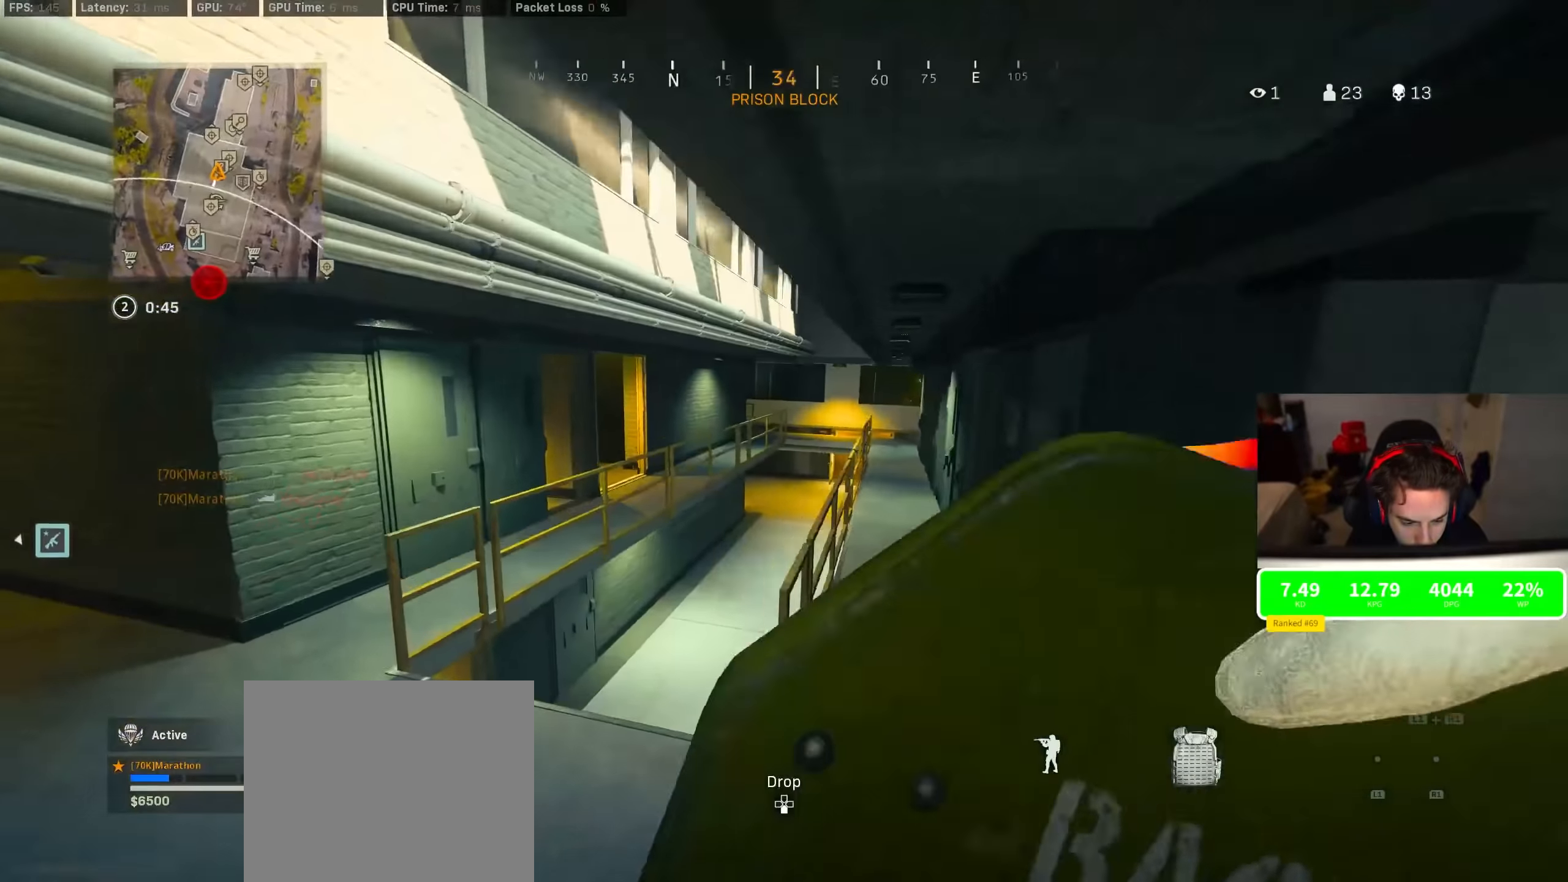
{"dt_ms": 500, "buttons": [], "left_stick": "up-left", "right_stick": "center"}
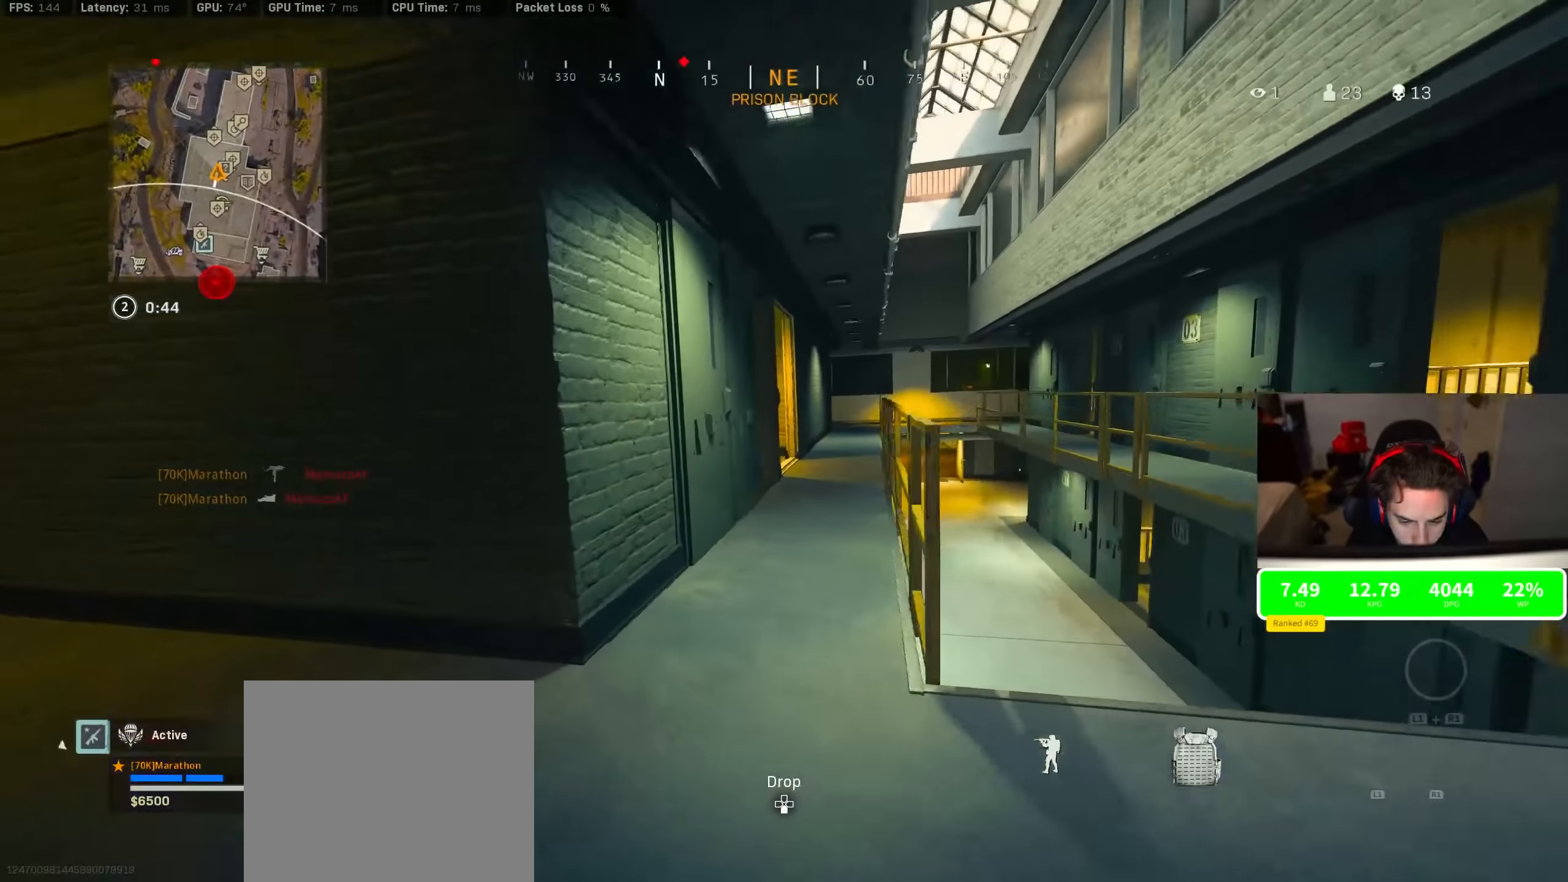
{"dt_ms": 500, "buttons": [], "left_stick": "down-left", "right_stick": "right", "events": [[100, "left_stick", "left"], [250, "R3", "down"], [250, "right_stick", "up-right"], [283, "left_stick", "down-left"], [316, "CROSS", "down"], [350, "R3", "up"], [350, "right_stick", "center"], [383, "CROSS", "up"], [483, "right_stick", "right"]]}
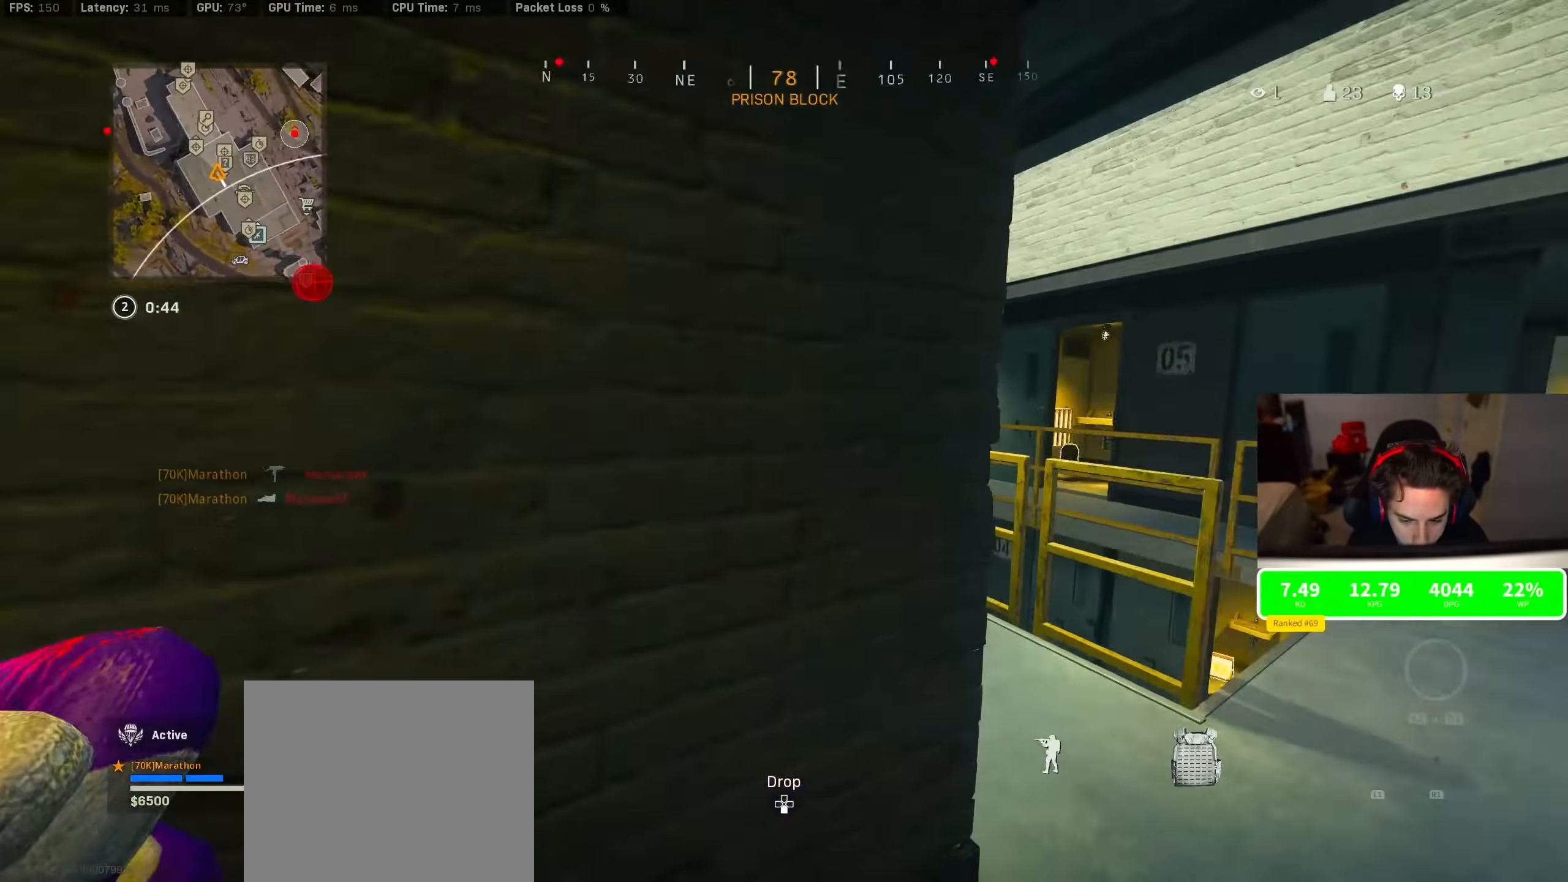
{"dt_ms": 500, "buttons": [], "left_stick": "down", "right_stick": "center", "events": [[50, "left_stick", "down"], [150, "right_stick", "center"], [383, "right_stick", "right"], [483, "right_stick", "center"]]}
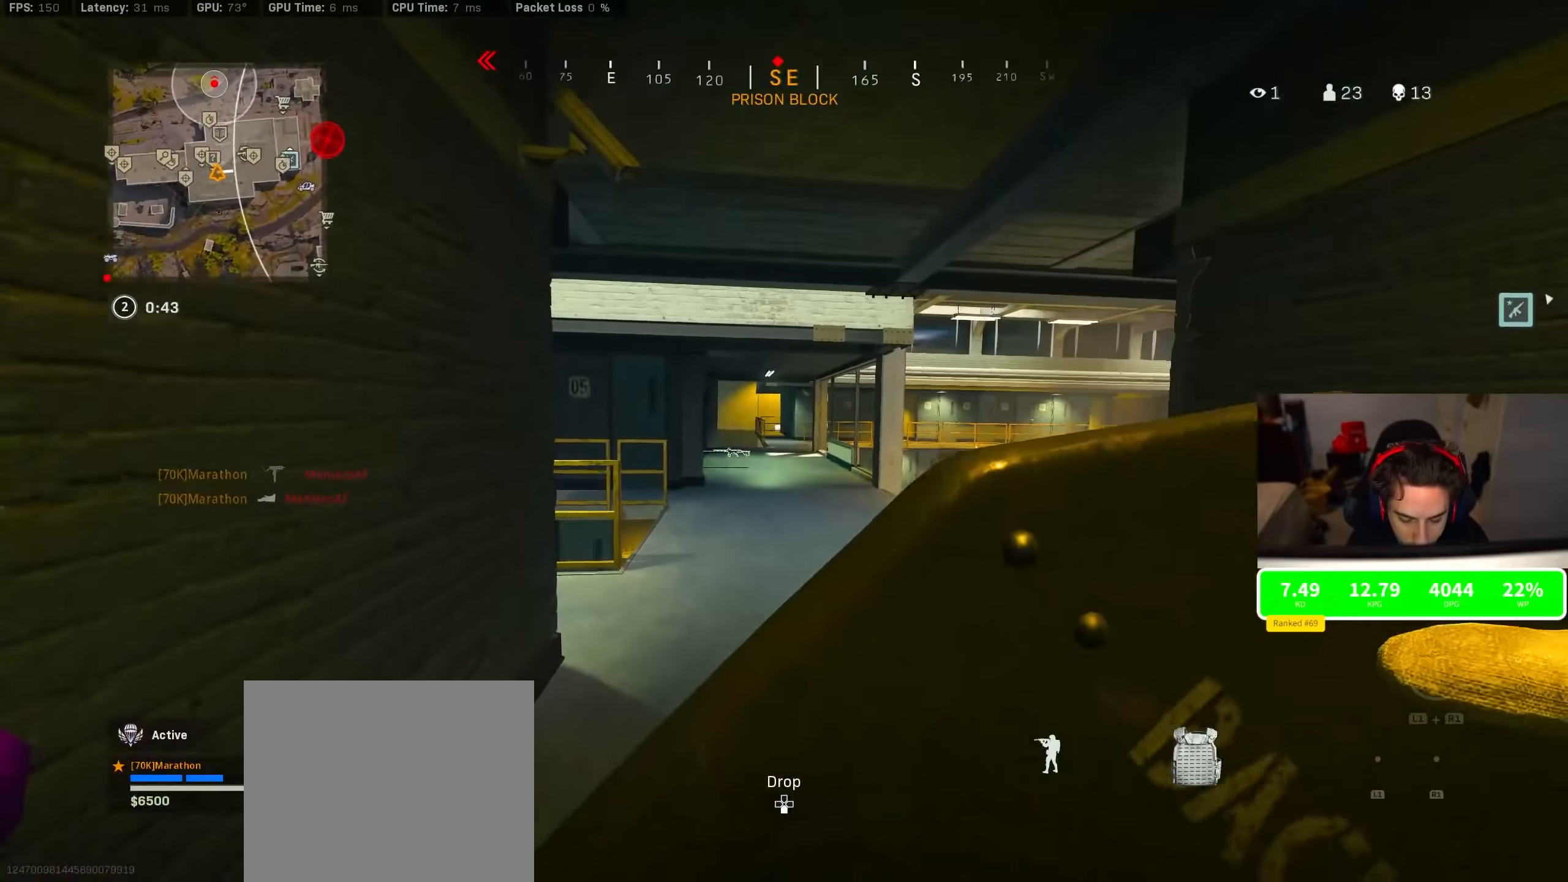
{"dt_ms": 500, "buttons": [], "left_stick": "center", "right_stick": "center", "events": [[467, "left_stick", "center"]]}
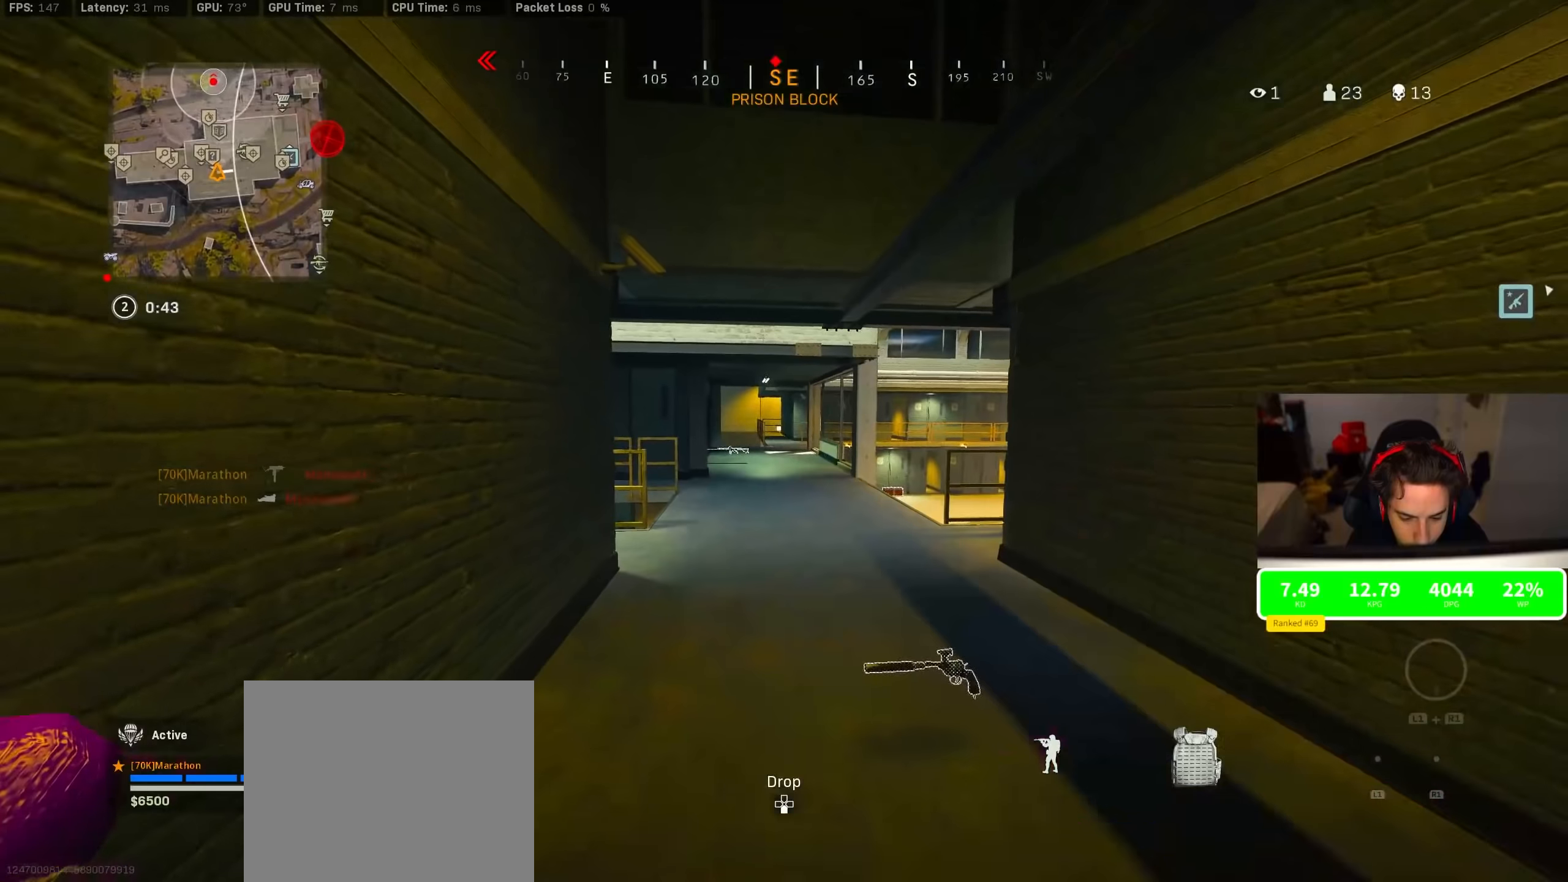
{"dt_ms": 500, "buttons": [], "left_stick": "down-right", "right_stick": "center", "events": [[417, "TRIANGLE", "down"], [417, "left_stick", "down-right"], [467, "TRIANGLE", "up"]]}
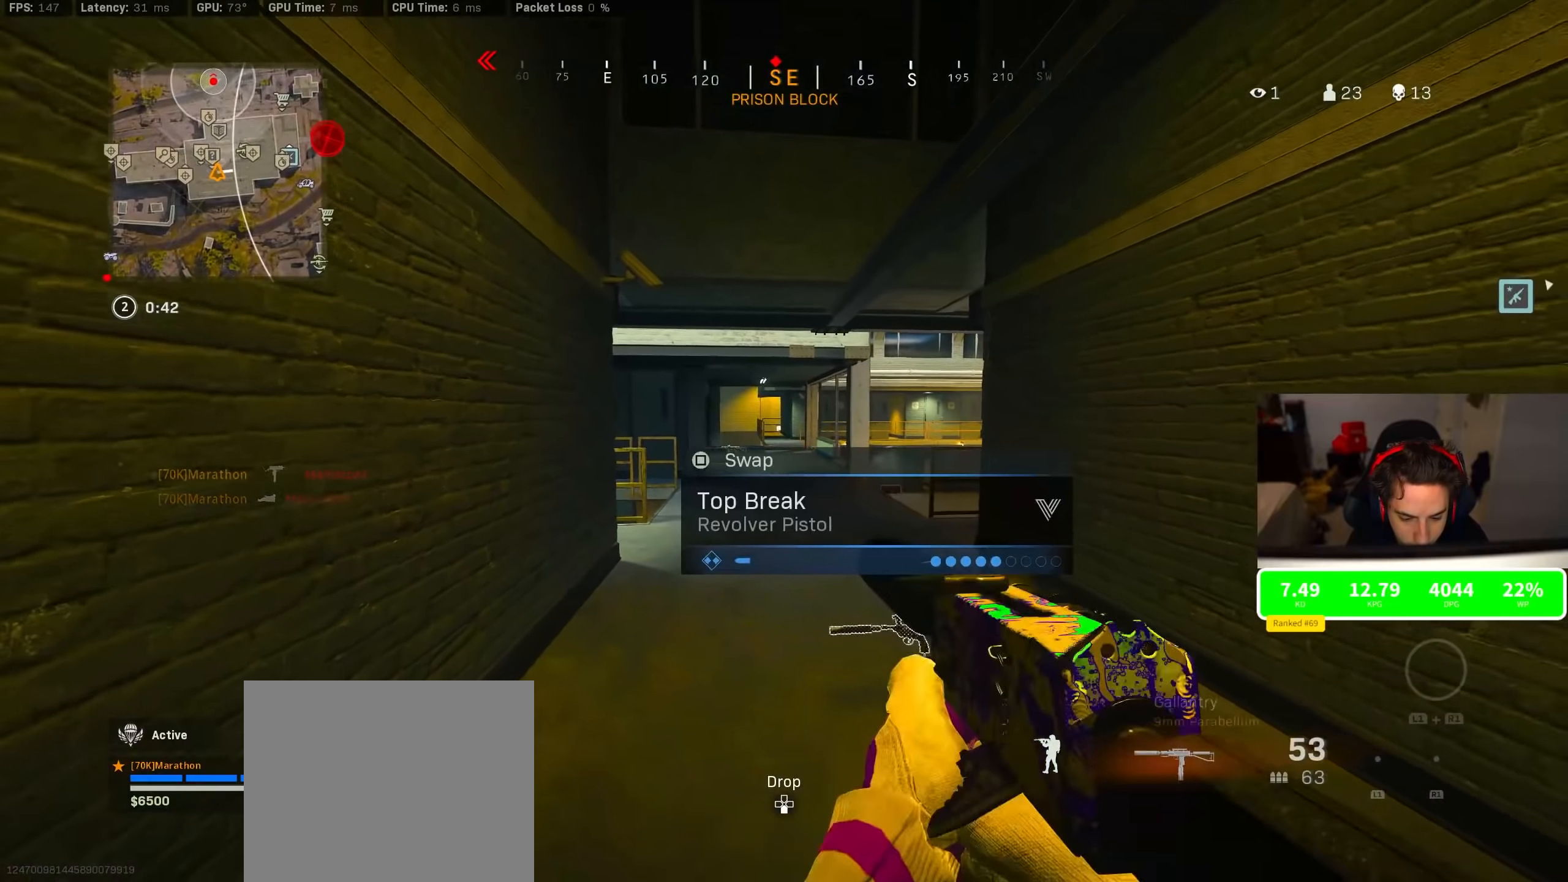
{"dt_ms": 1000, "buttons": ["L2"], "left_stick": "left", "right_stick": "up-left"}